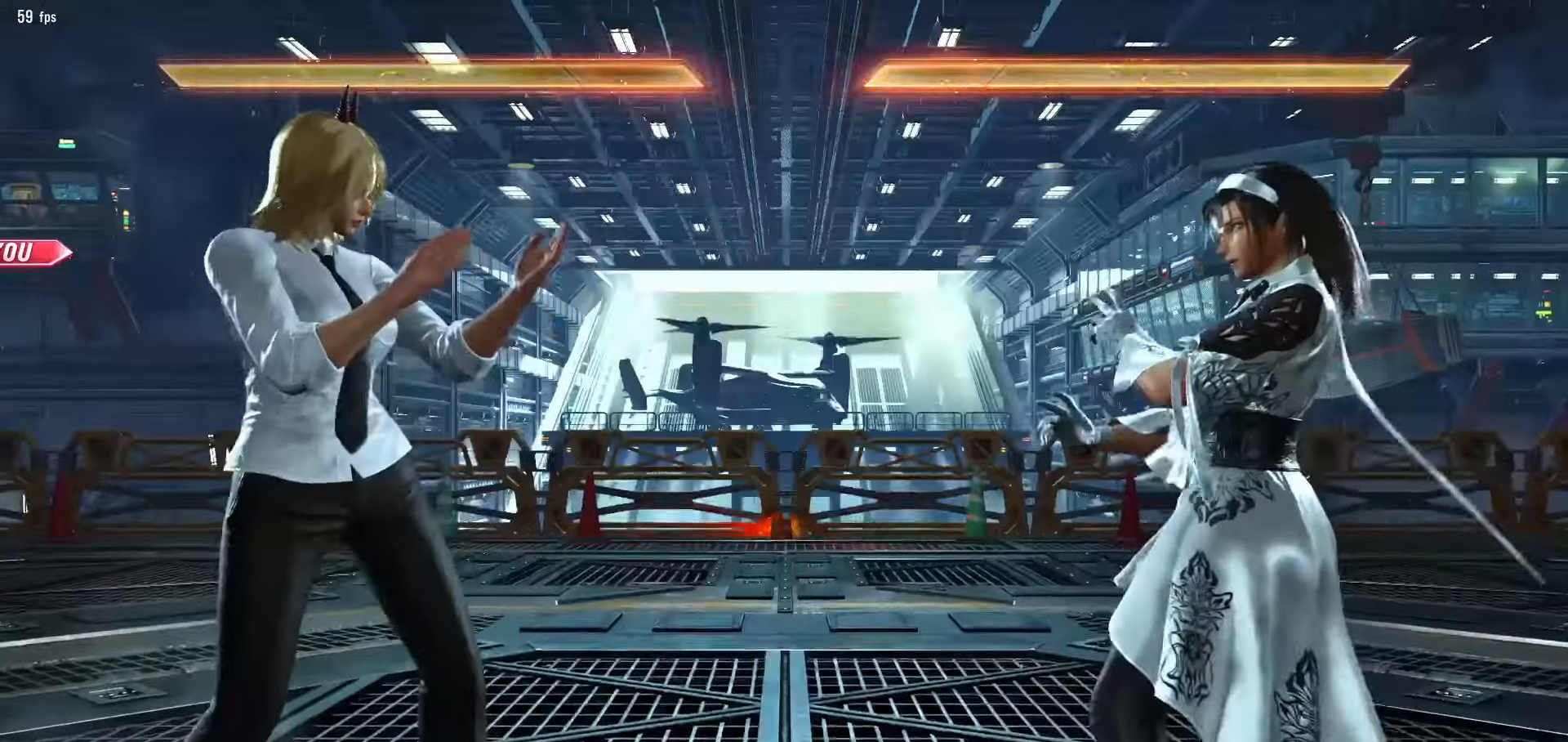
Gameplay with a controller (arcade stick); each line is a JSON object with the inputs held at the frame after it. "events" lists button and stick changes between this image and that frame as [ms after this image, input, new state], when the widget could be followed in between. Not read: L3 R3.
{"buttons": ["START"], "left_stick": "center", "events": [[100, "START", "up"], [150, "START", "down"], [233, "START", "up"], [316, "START", "down"], [400, "START", "up"], [450, "START", "down"]]}
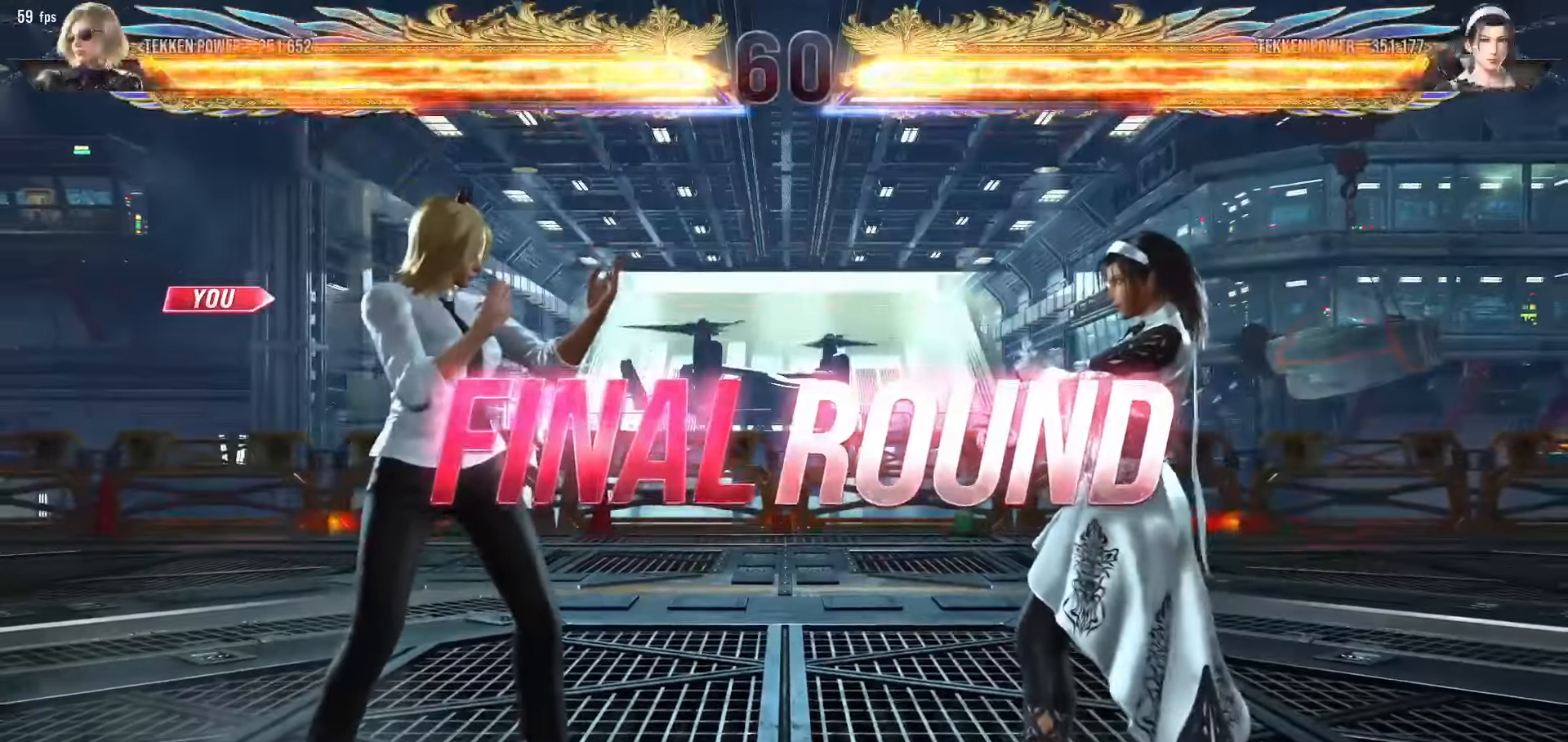
{"buttons": ["START"], "left_stick": "center", "events": [[33, "START", "up"], [116, "START", "down"], [200, "START", "up"], [266, "START", "down"], [350, "START", "up"], [416, "START", "down"]]}
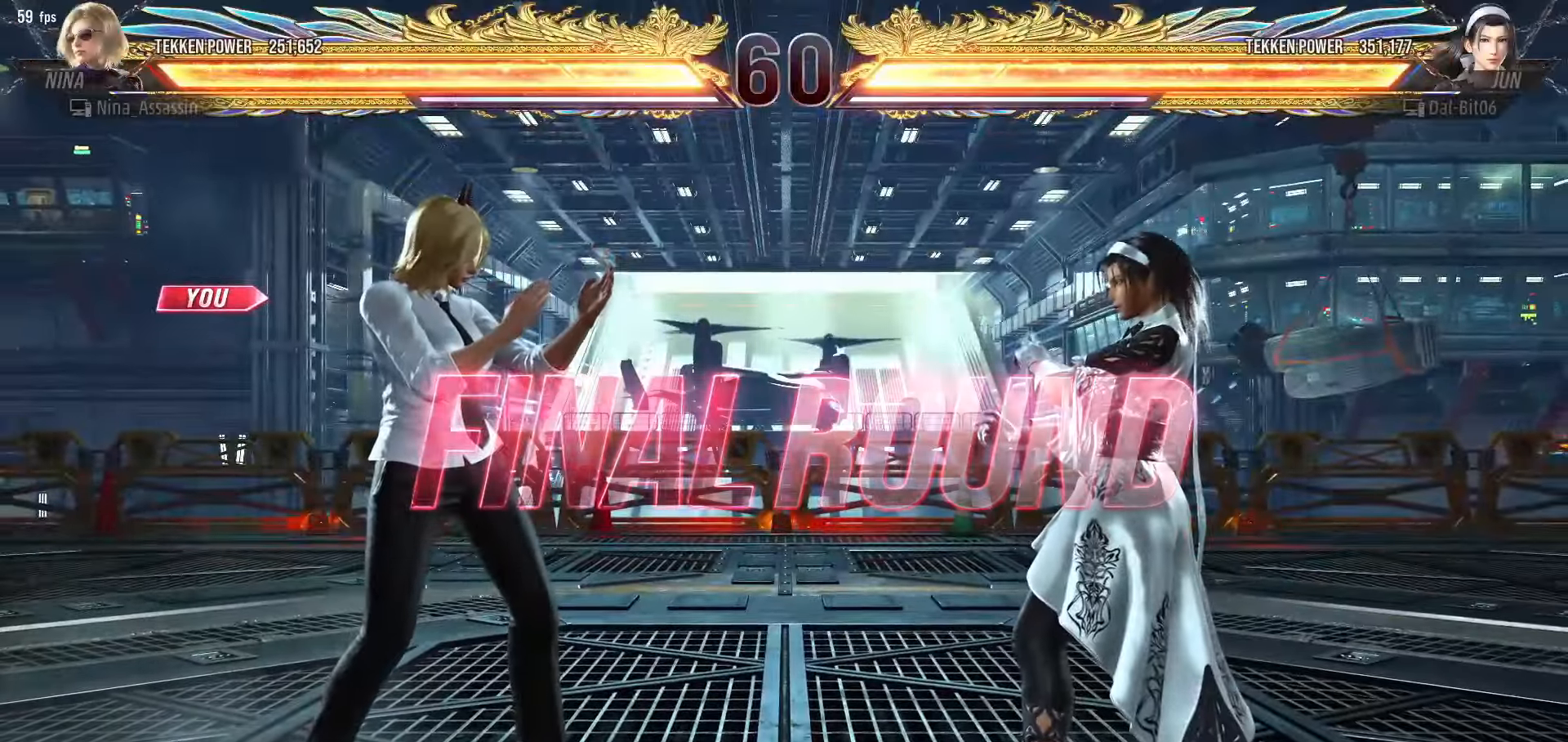
{"buttons": [], "left_stick": "center", "events": [[16, "START", "up"], [66, "START", "down"], [166, "START", "up"], [216, "START", "down"], [316, "START", "up"], [366, "START", "down"], [450, "START", "up"]]}
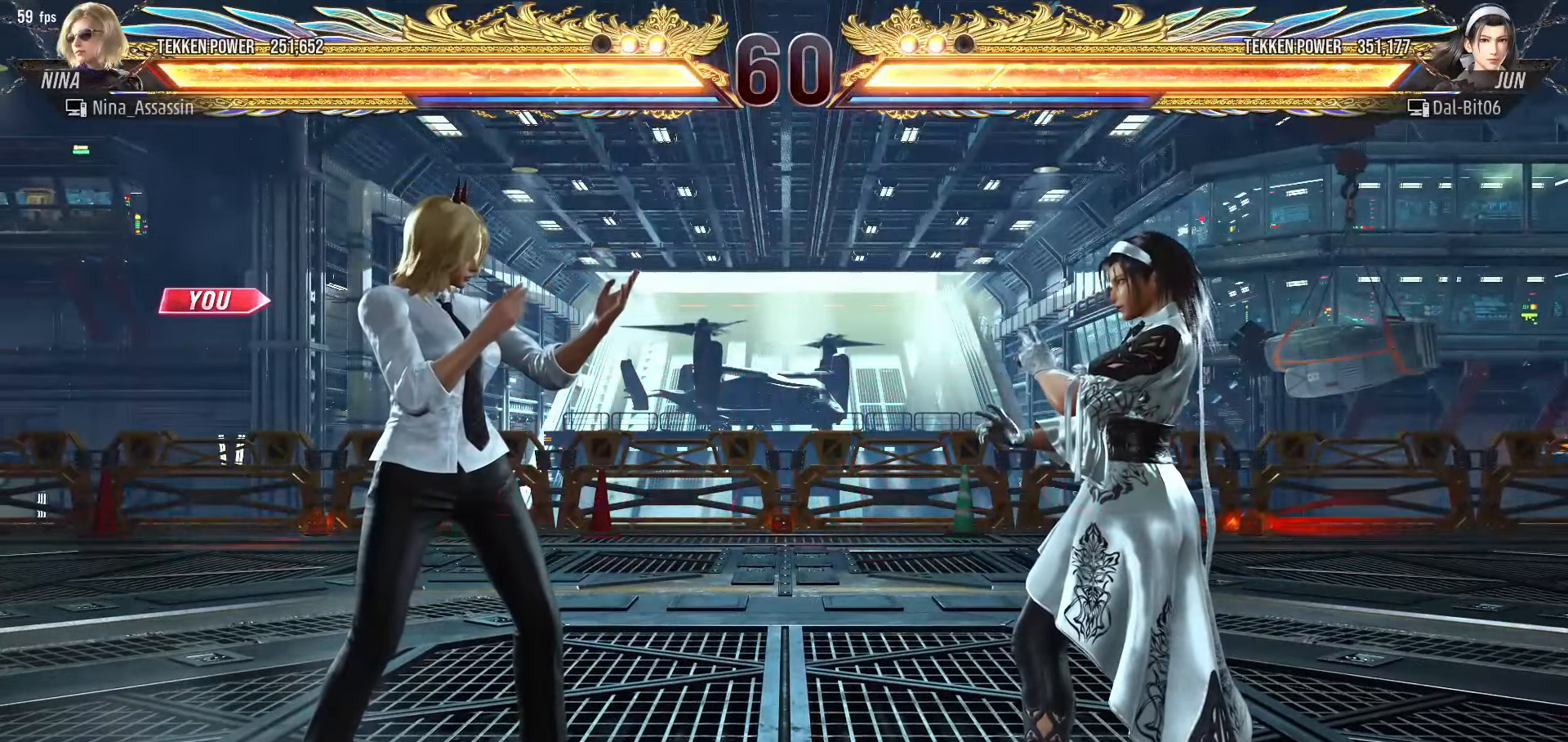
{"buttons": [], "left_stick": "center"}
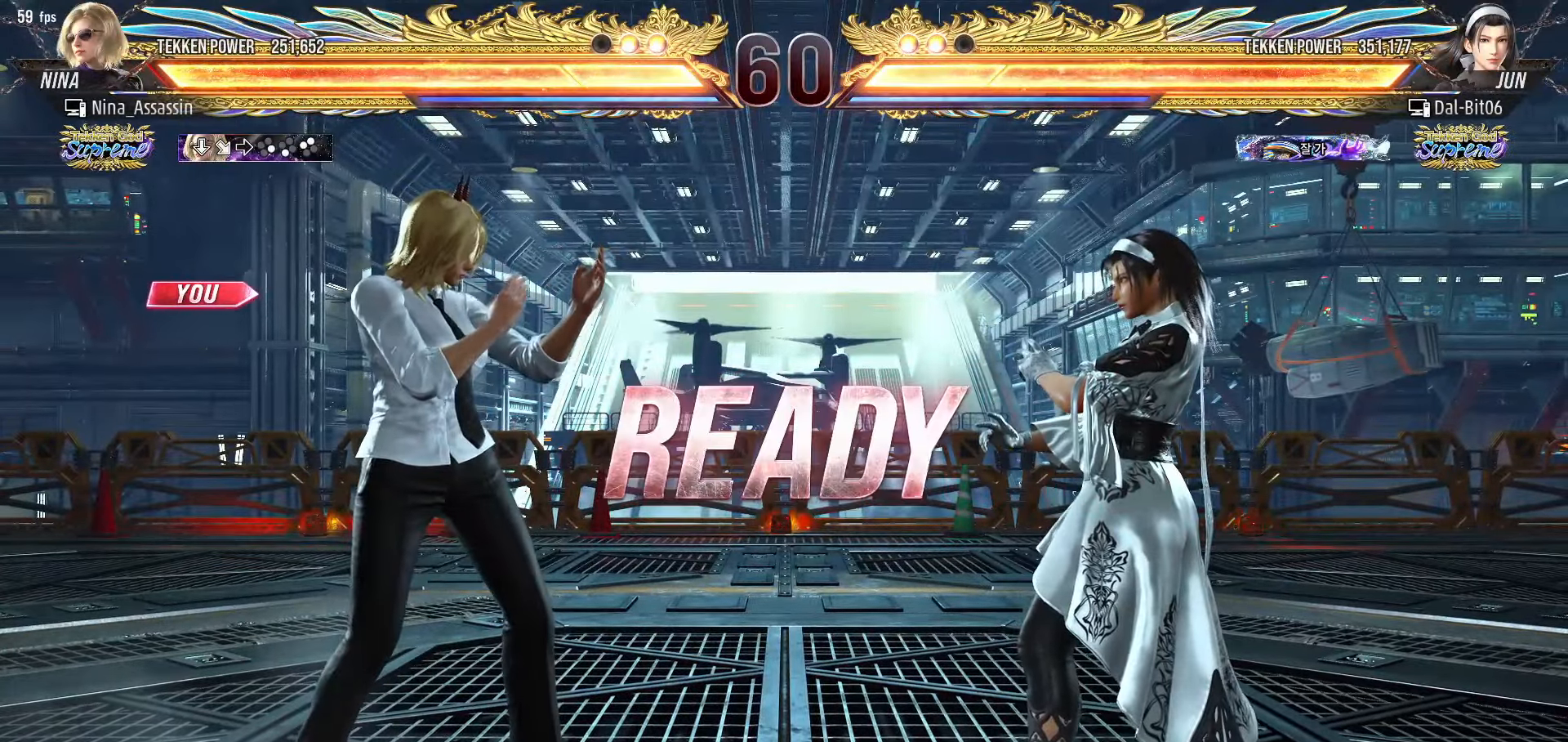
{"buttons": [], "left_stick": "center", "events": []}
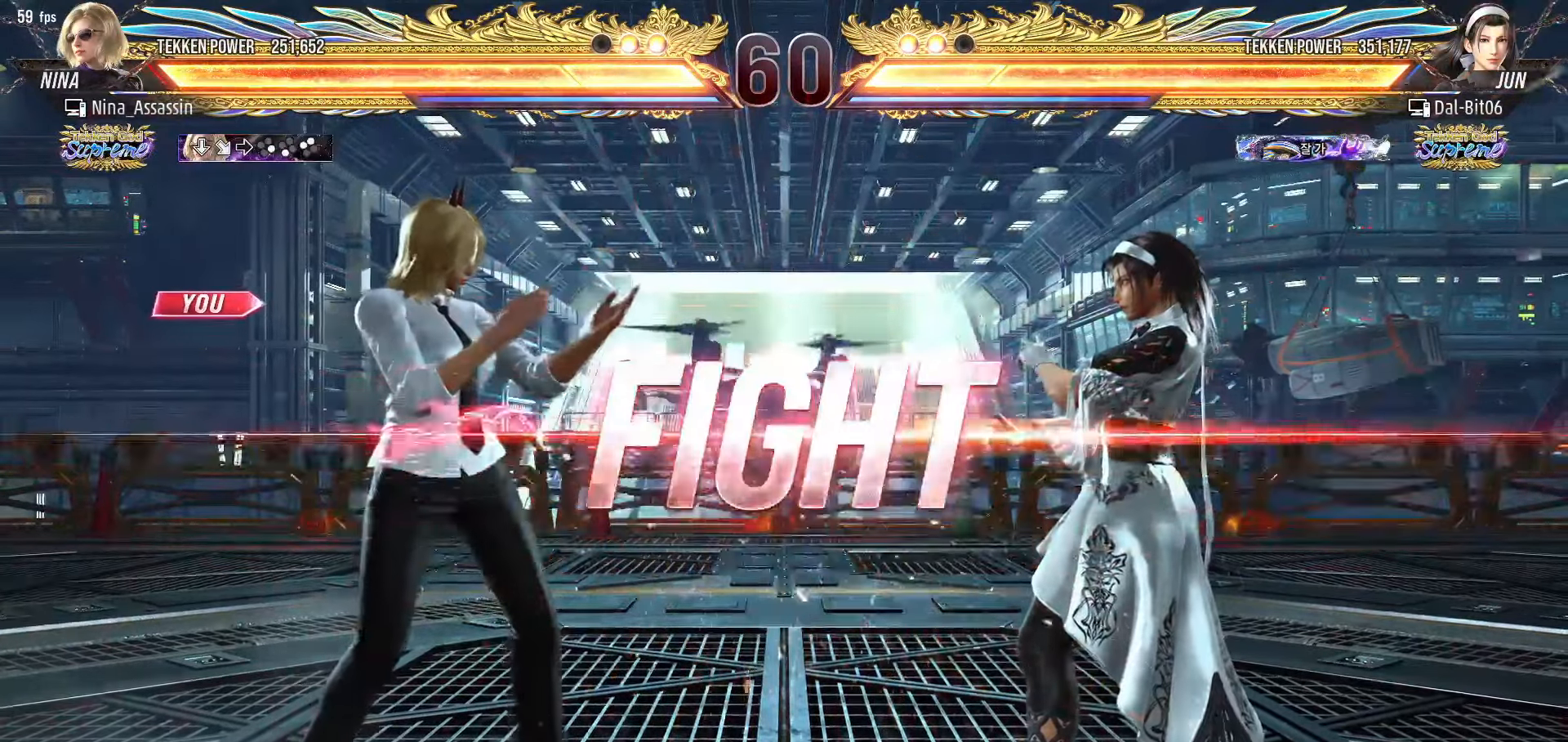
{"buttons": [], "left_stick": "center"}
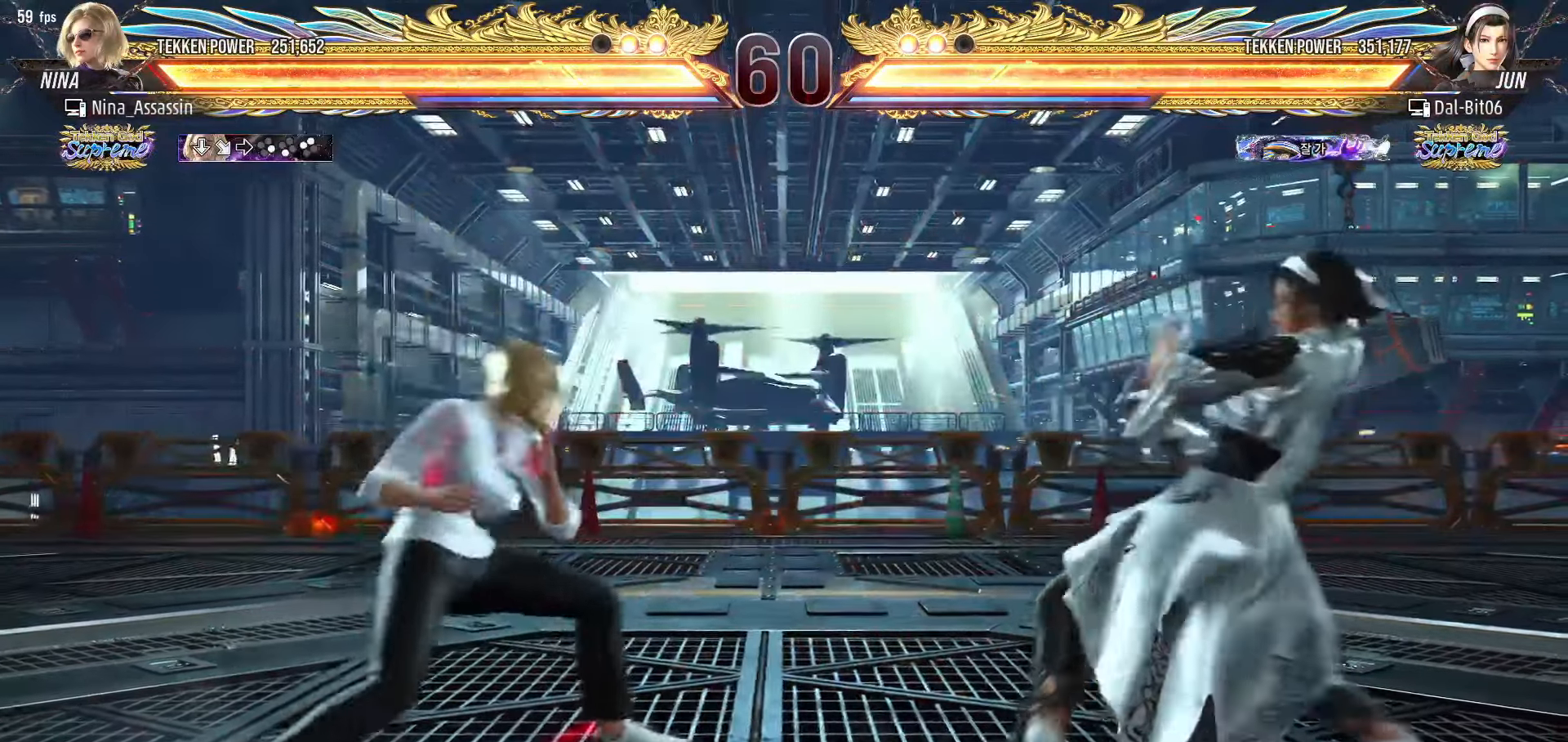
{"buttons": [], "left_stick": "center", "events": [[50, "left_stick", "left"], [150, "left_stick", "down"], [216, "left_stick", "center"], [400, "left_stick", "left"], [466, "left_stick", "center"]]}
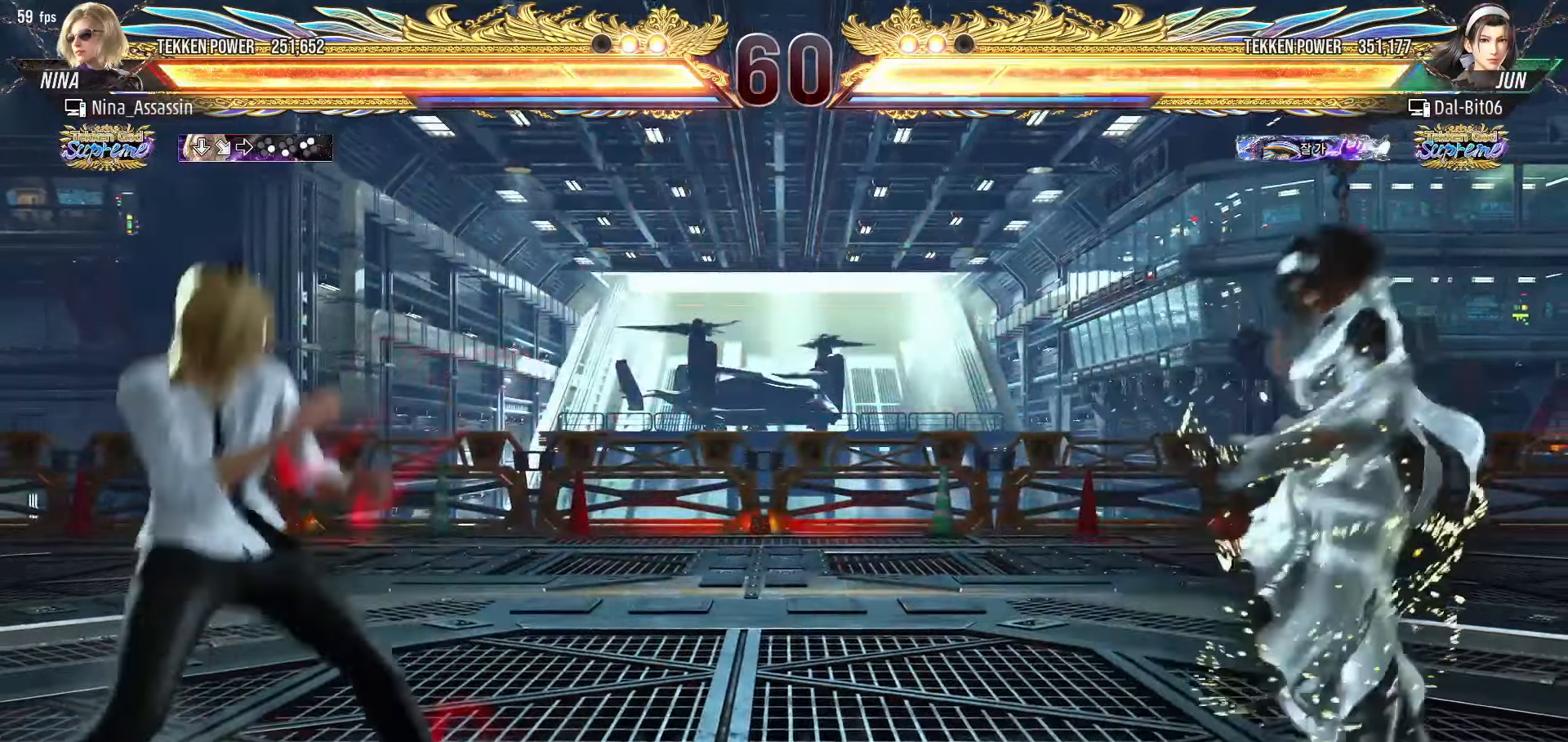
{"buttons": [], "left_stick": "left", "events": [[16, "left_stick", "left"], [116, "left_stick", "down"], [200, "left_stick", "center"], [316, "left_stick", "left"]]}
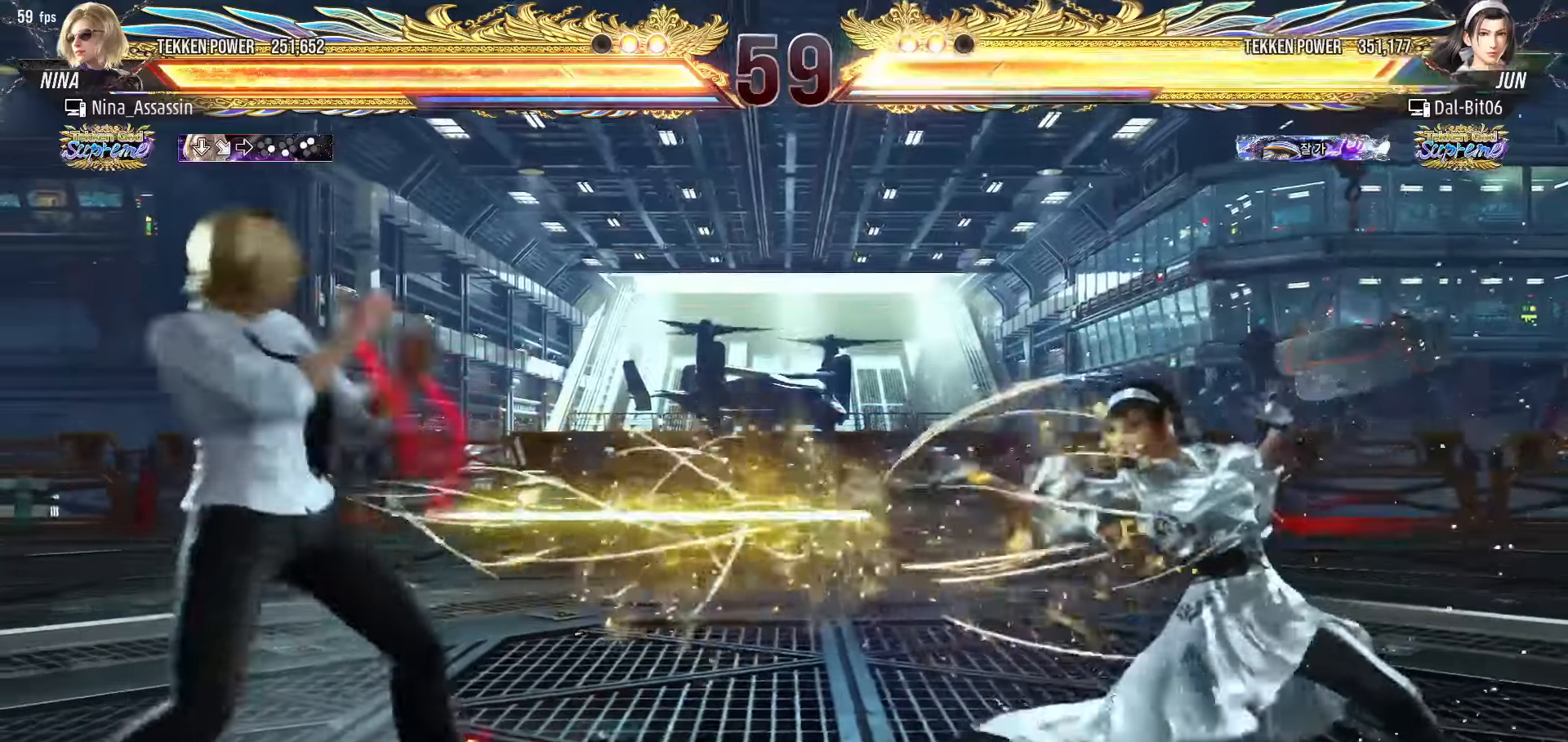
{"buttons": [], "left_stick": "center", "events": [[33, "left_stick", "down-left"], [50, "CIRCLE", "down"], [50, "CROSS", "down"], [100, "CIRCLE", "up"], [116, "CROSS", "up"], [166, "left_stick", "center"], [183, "SQUARE", "down"], [216, "SQUARE", "up"]]}
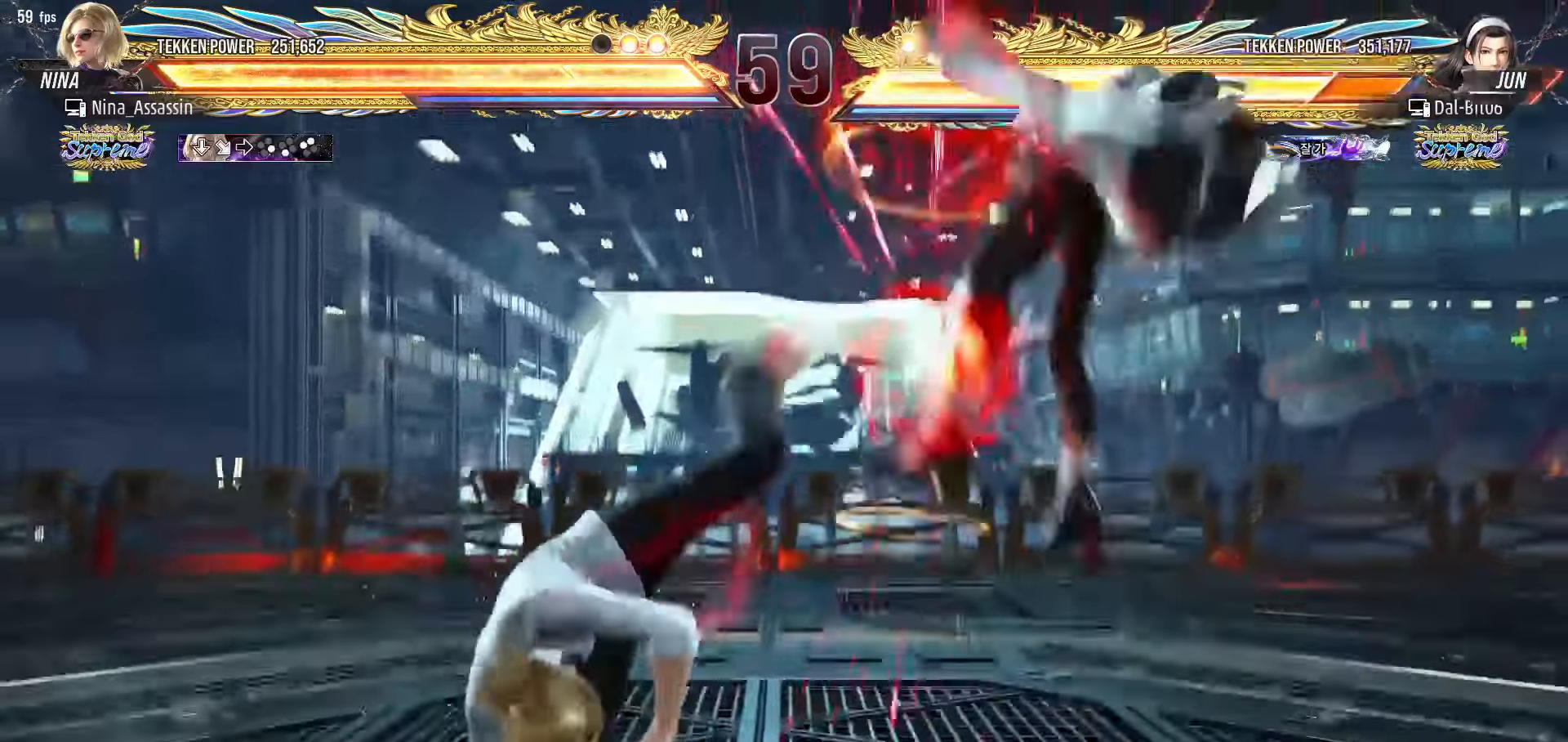
{"buttons": [], "left_stick": "up-right"}
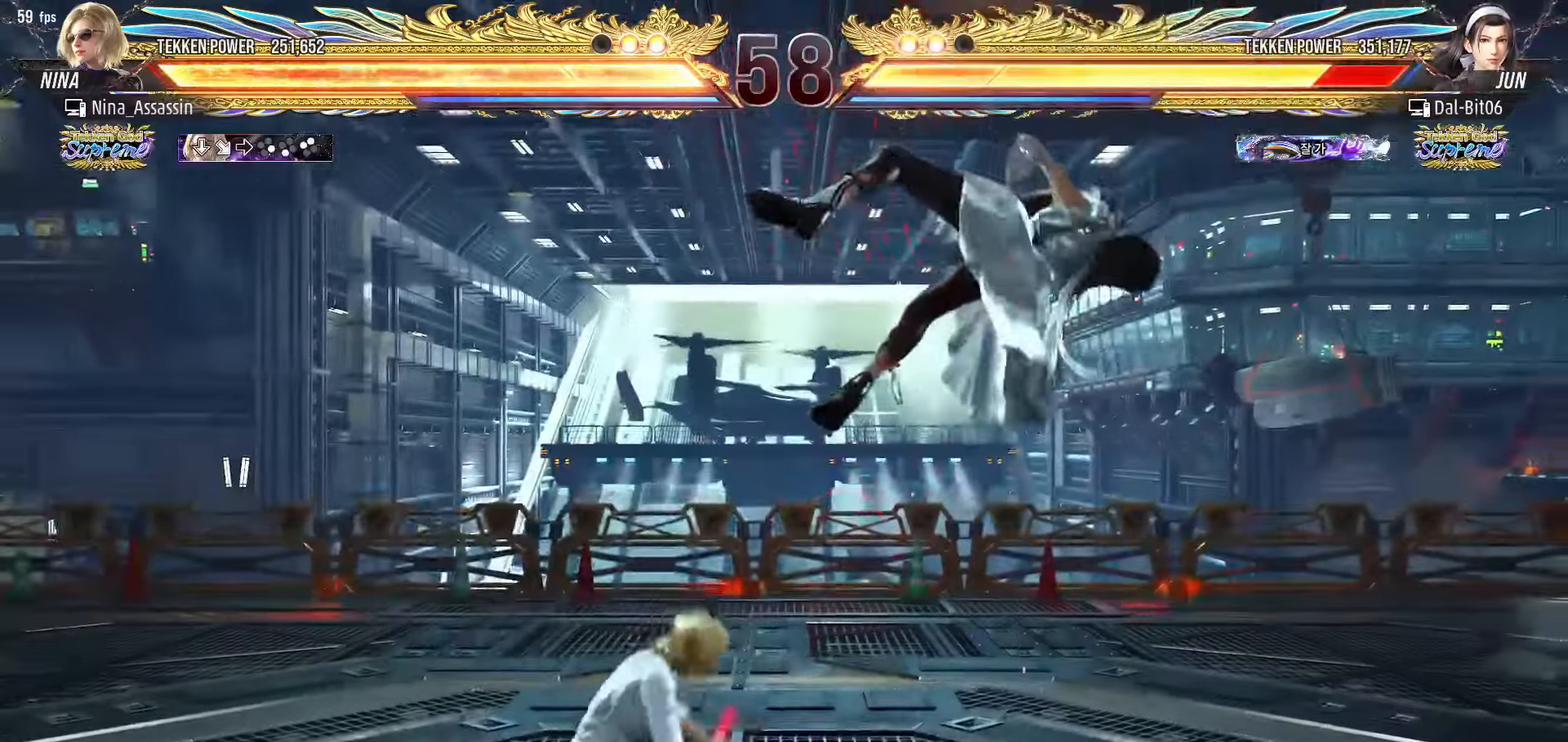
{"buttons": [], "left_stick": "up-right", "events": [[83, "left_stick", "center"], [483, "left_stick", "up-right"]]}
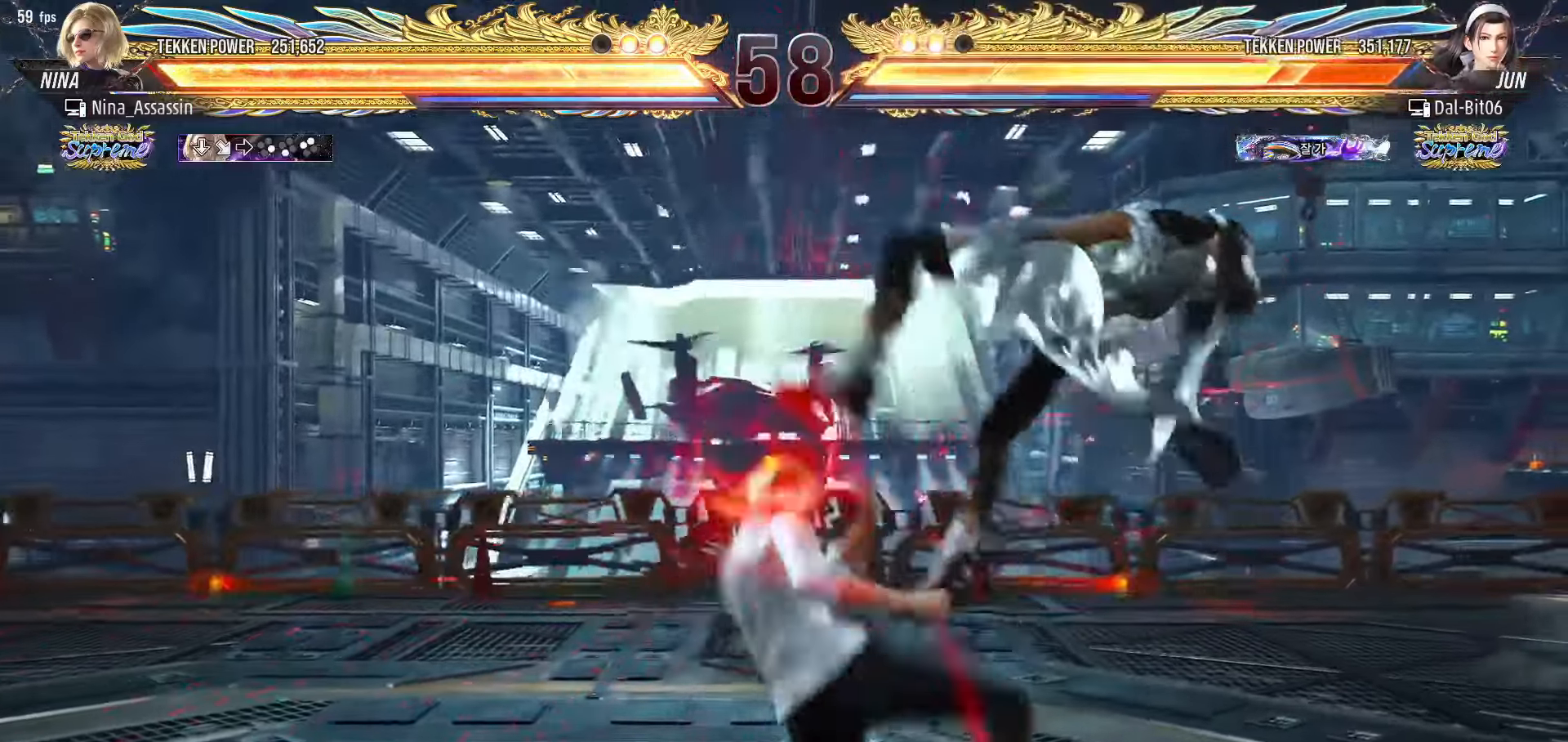
{"buttons": [], "left_stick": "center", "events": [[66, "CROSS", "down"], [100, "CROSS", "up"], [133, "CROSS", "down"], [166, "CROSS", "up"], [216, "CROSS", "down"], [250, "CROSS", "up"], [283, "CROSS", "down"], [316, "CROSS", "up"], [333, "left_stick", "center"]]}
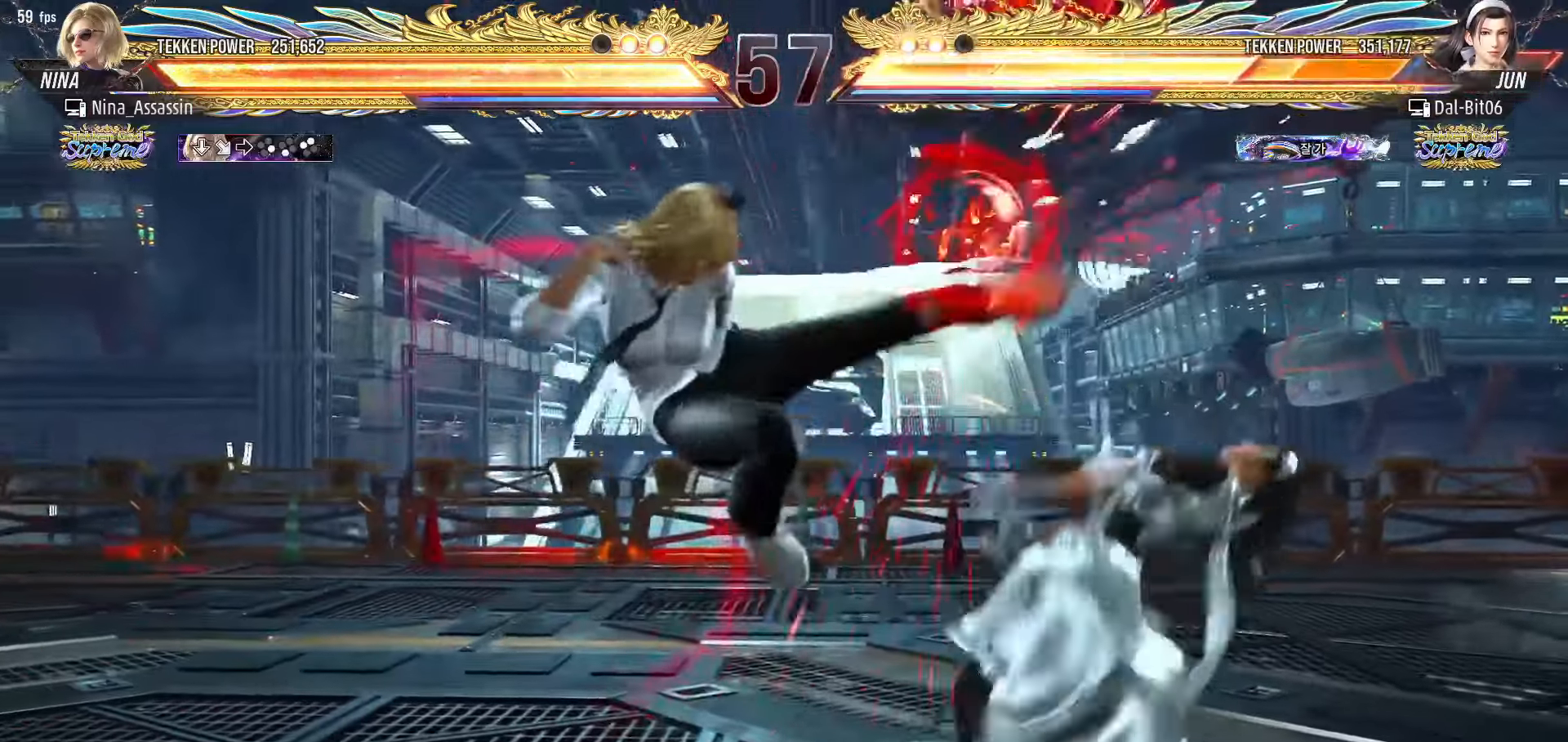
{"buttons": ["TRIANGLE"], "left_stick": "center", "events": [[266, "left_stick", "down-right"], [316, "CROSS", "down"], [416, "CROSS", "up"], [433, "left_stick", "center"], [483, "TRIANGLE", "down"]]}
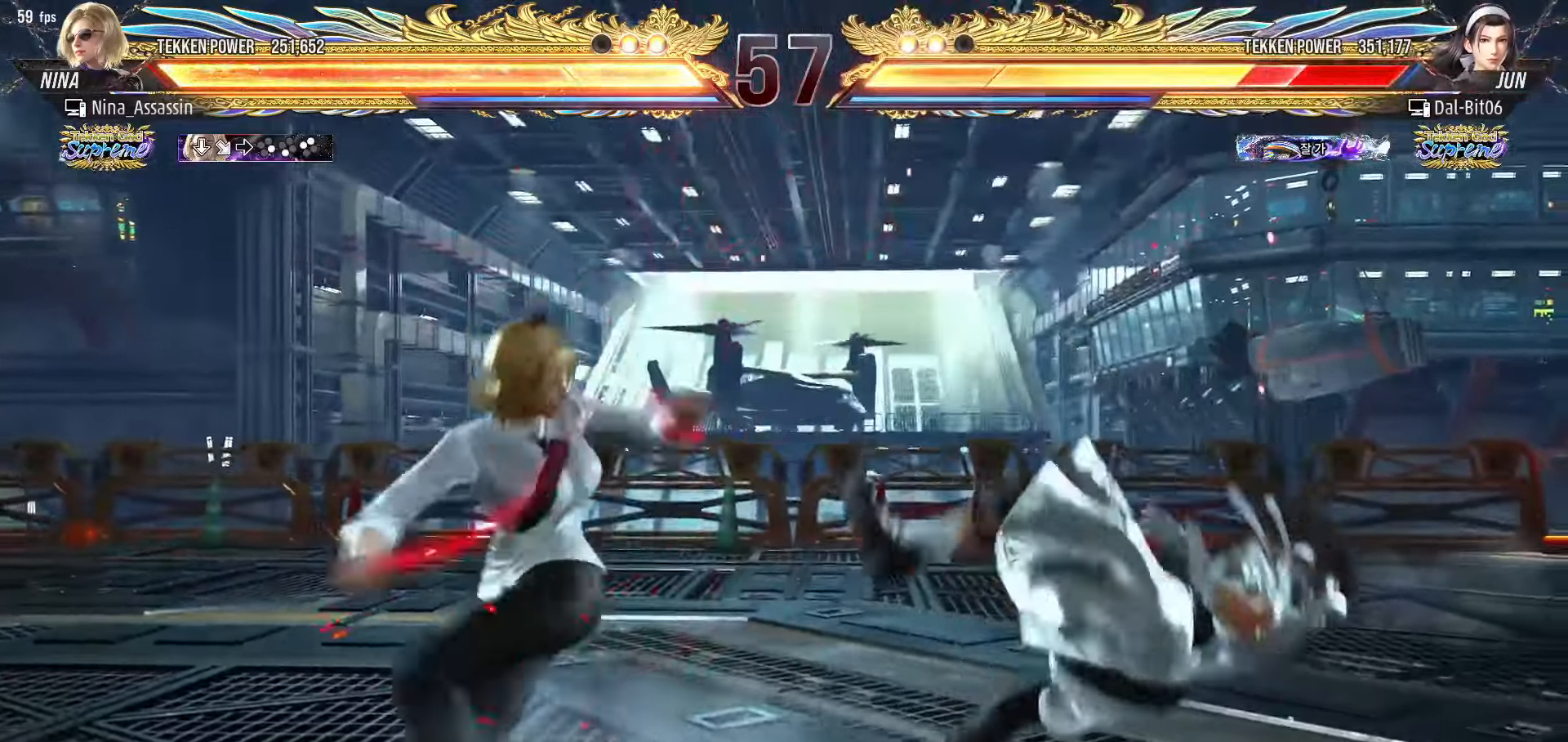
{"buttons": [], "left_stick": "left", "events": [[50, "TRIANGLE", "up"], [200, "left_stick", "left"]]}
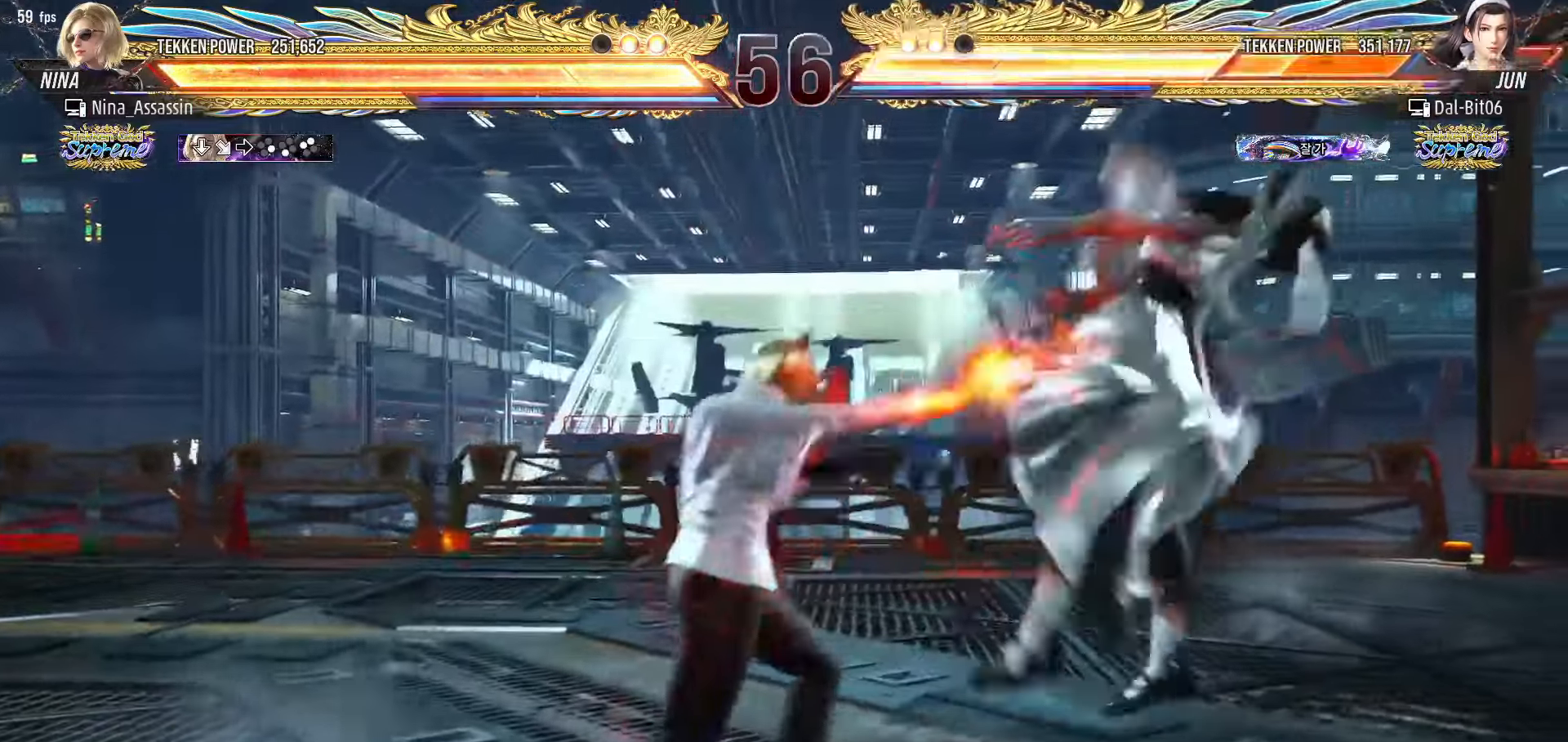
{"buttons": [], "left_stick": "left", "events": [[50, "left_stick", "down-left"], [83, "TRIANGLE", "down"], [100, "TRIANGLE", "up"], [133, "TRIANGLE", "down"], [166, "TRIANGLE", "up"], [216, "left_stick", "center"], [383, "left_stick", "left"]]}
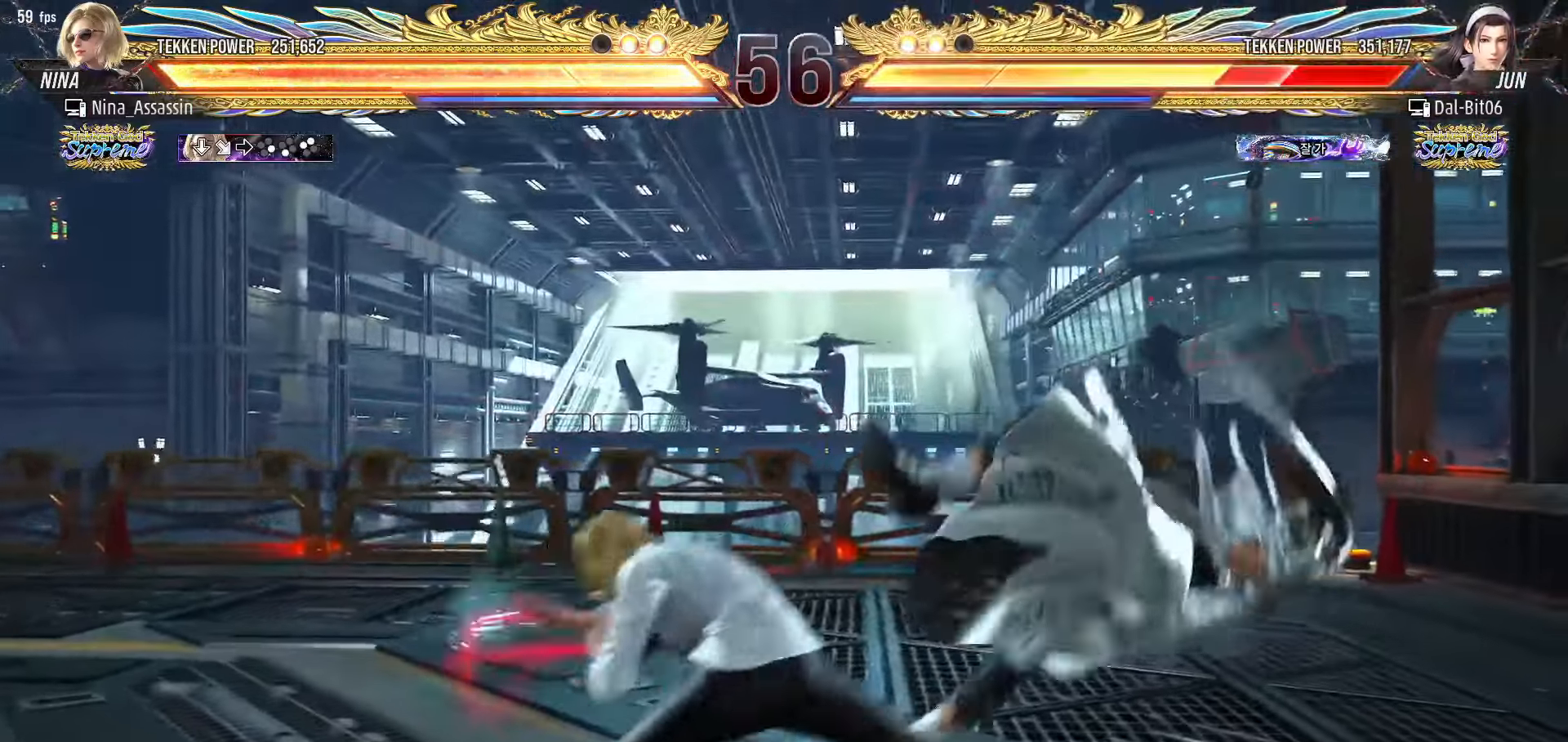
{"buttons": [], "left_stick": "center", "events": [[250, "left_stick", "center"], [433, "left_stick", "right"], [483, "left_stick", "center"]]}
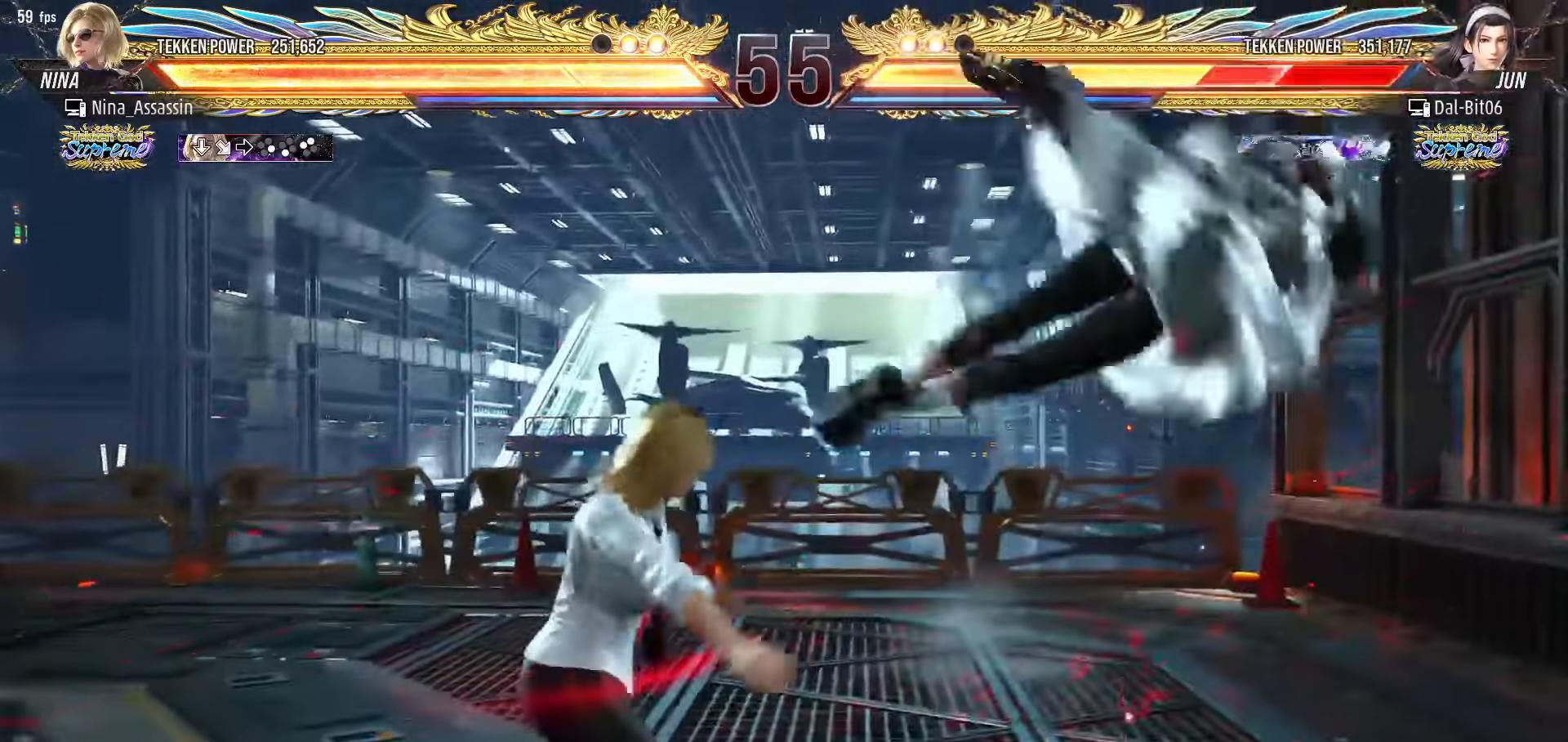
{"buttons": [], "left_stick": "center", "events": [[66, "left_stick", "right"], [116, "left_stick", "center"], [166, "left_stick", "down-right"], [183, "CROSS", "down"], [250, "CROSS", "up"], [283, "TRIANGLE", "down"], [300, "left_stick", "center"], [350, "TRIANGLE", "up"]]}
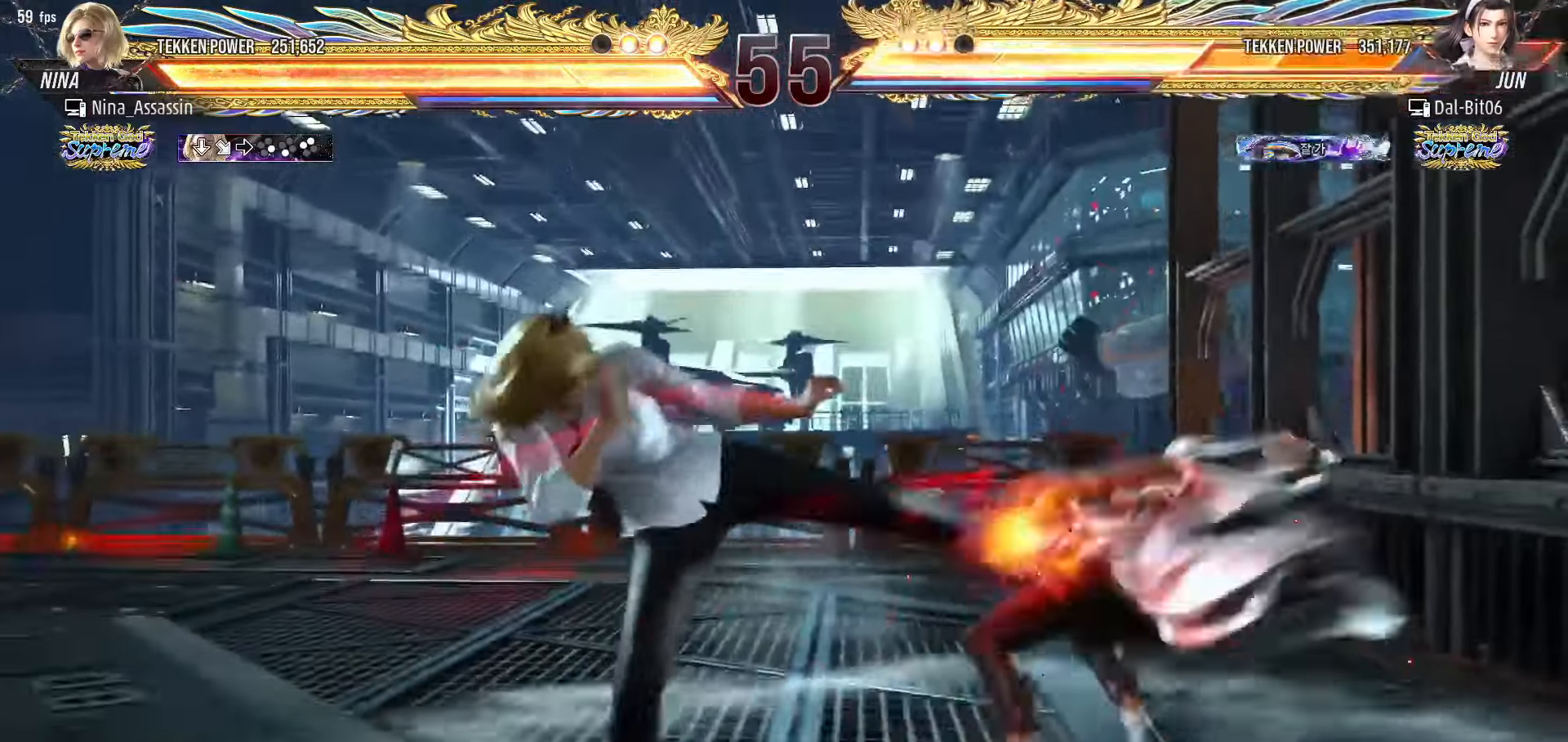
{"buttons": [], "left_stick": "center", "events": [[433, "left_stick", "right"], [483, "left_stick", "center"]]}
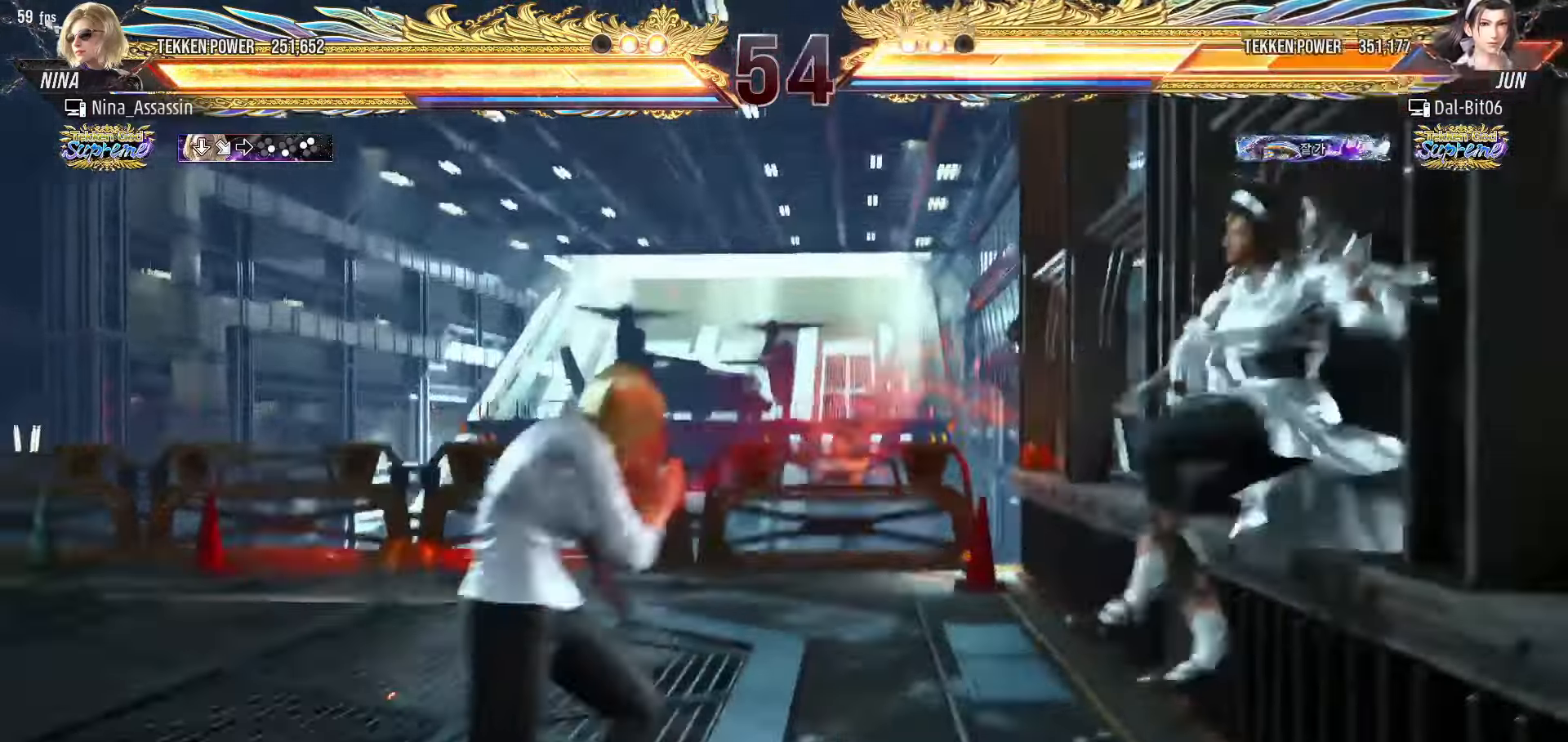
{"buttons": ["L2"], "left_stick": "left", "events": [[66, "left_stick", "right"], [133, "left_stick", "center"], [183, "left_stick", "left"], [216, "L2", "down"], [250, "L2", "up"], [300, "L2", "down"], [350, "L2", "up"], [400, "L2", "down"], [433, "L2", "up"], [466, "L2", "down"]]}
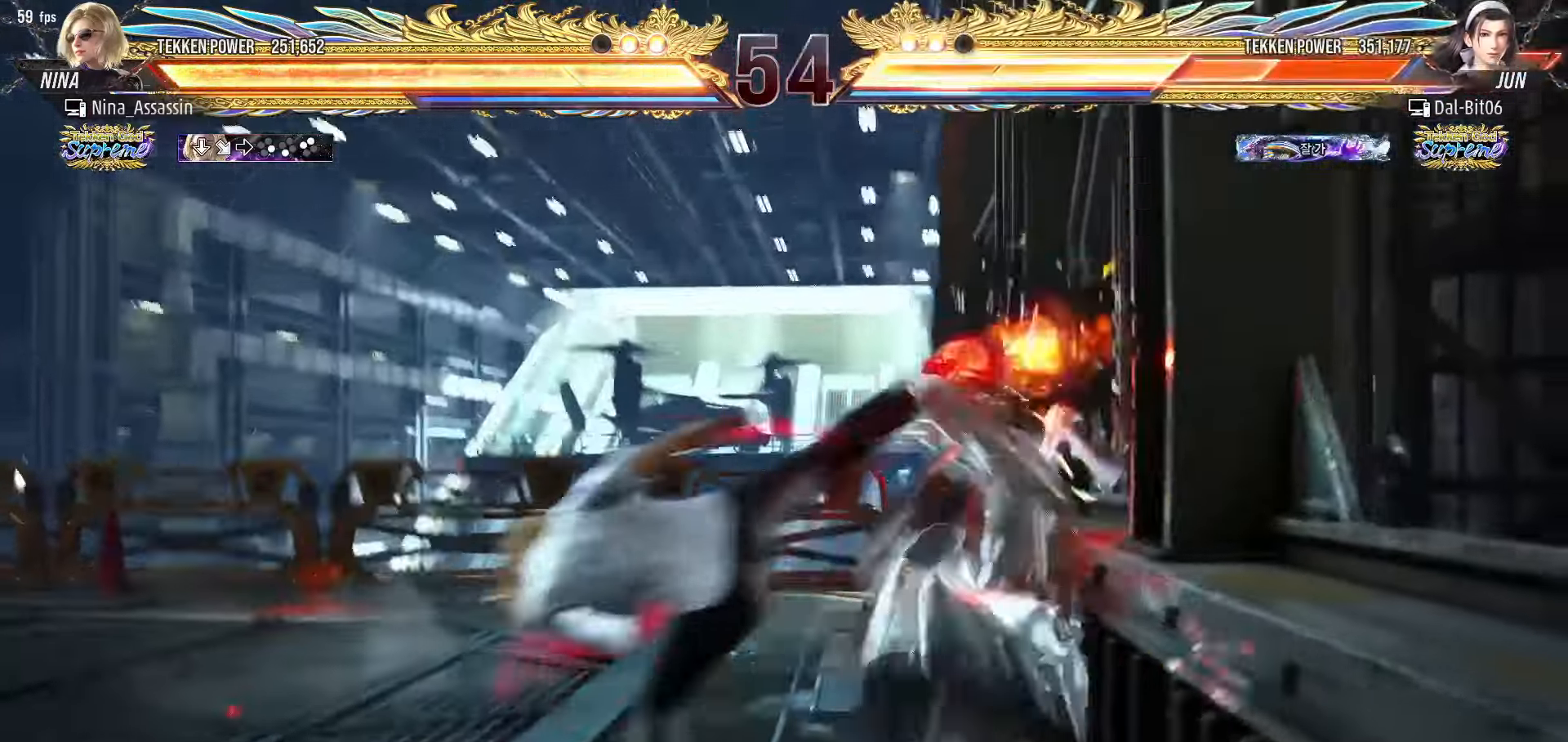
{"buttons": [], "left_stick": "center", "events": [[16, "L2", "up"], [50, "L2", "down"], [83, "L2", "up"], [133, "L2", "down"], [150, "L2", "up"], [200, "L2", "down"], [233, "L2", "up"], [266, "L2", "down"], [300, "L2", "up"], [433, "left_stick", "center"]]}
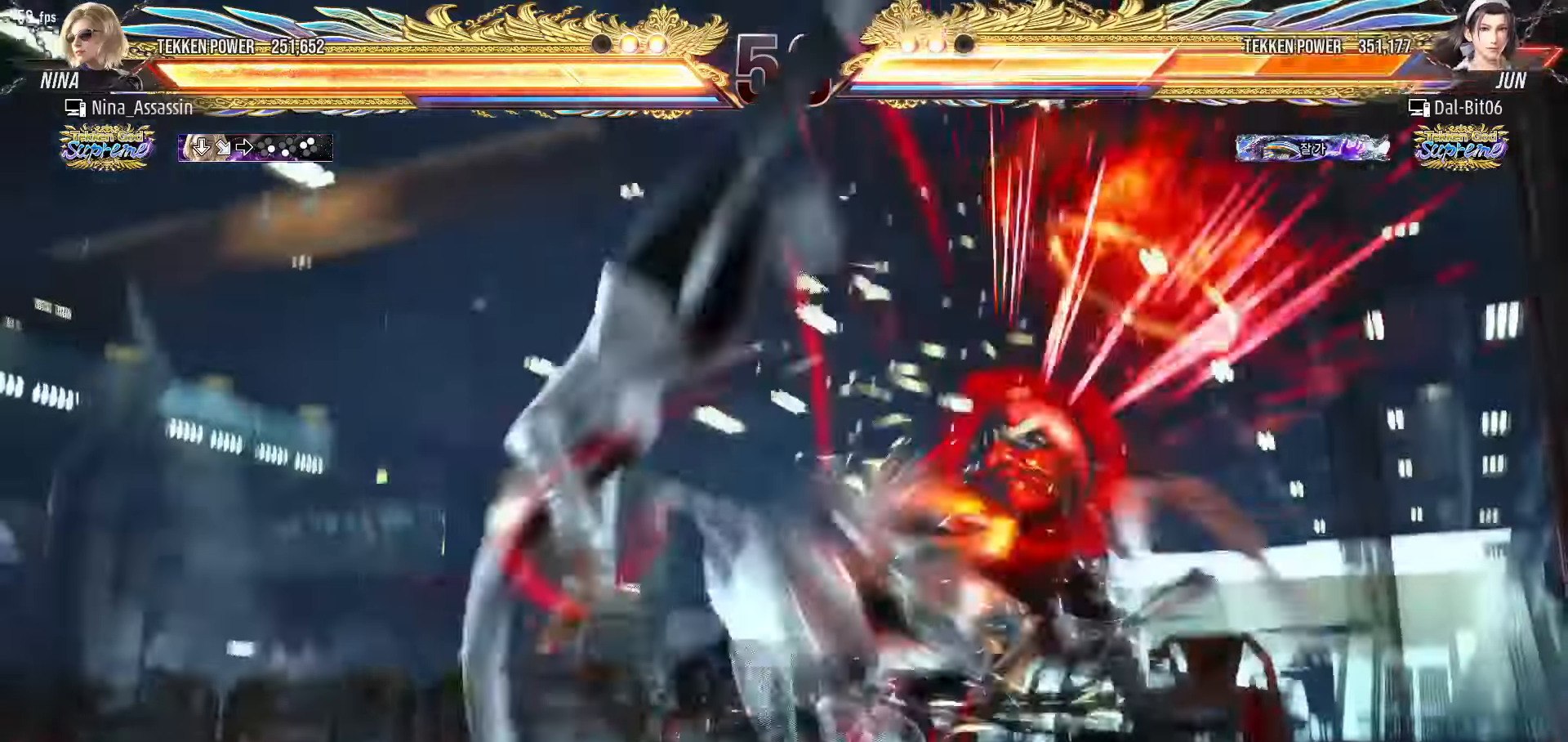
{"buttons": [], "left_stick": "up", "events": [[500, "left_stick", "up"]]}
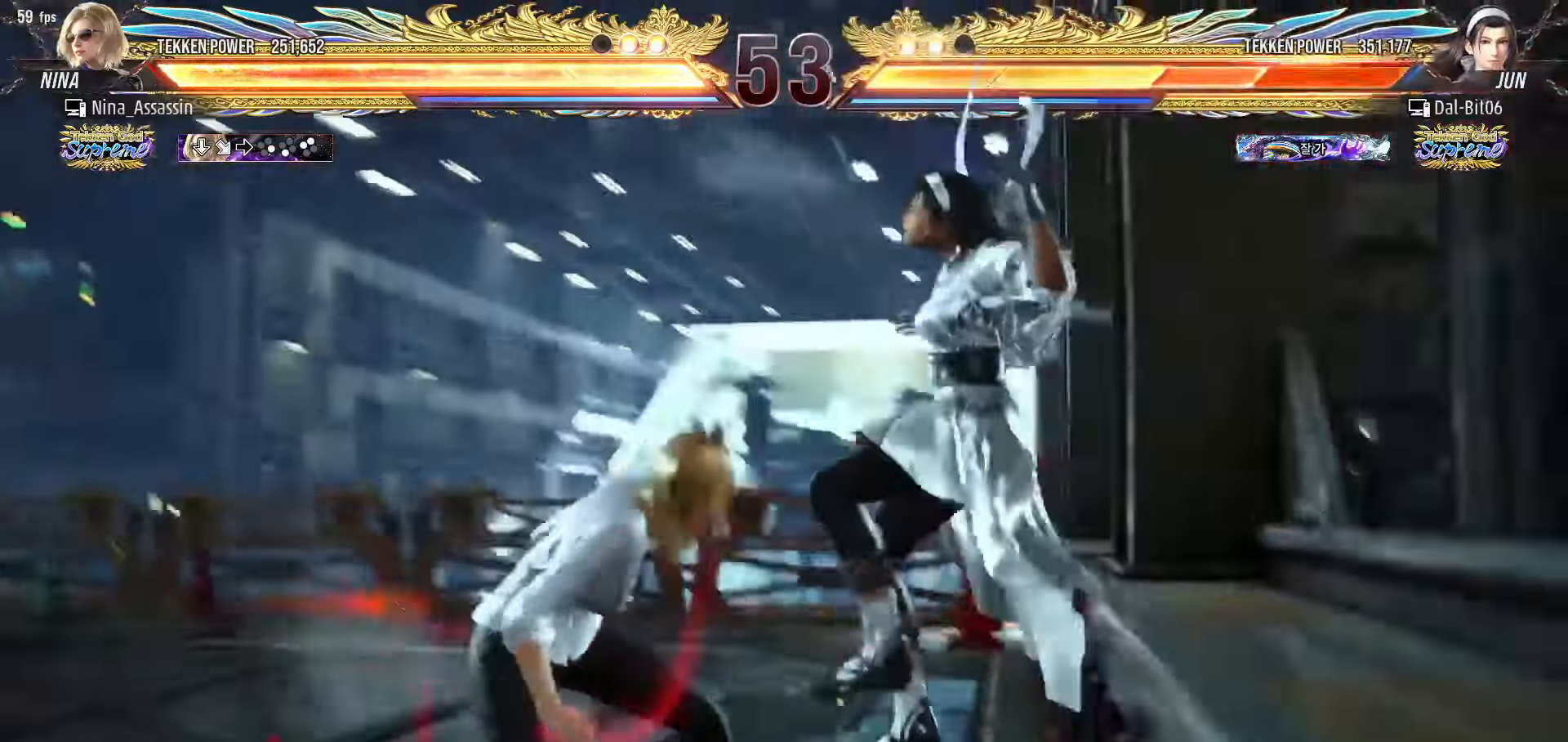
{"buttons": [], "left_stick": "left", "events": [[50, "left_stick", "center"], [250, "SQUARE", "down"], [283, "SQUARE", "up"], [400, "left_stick", "left"]]}
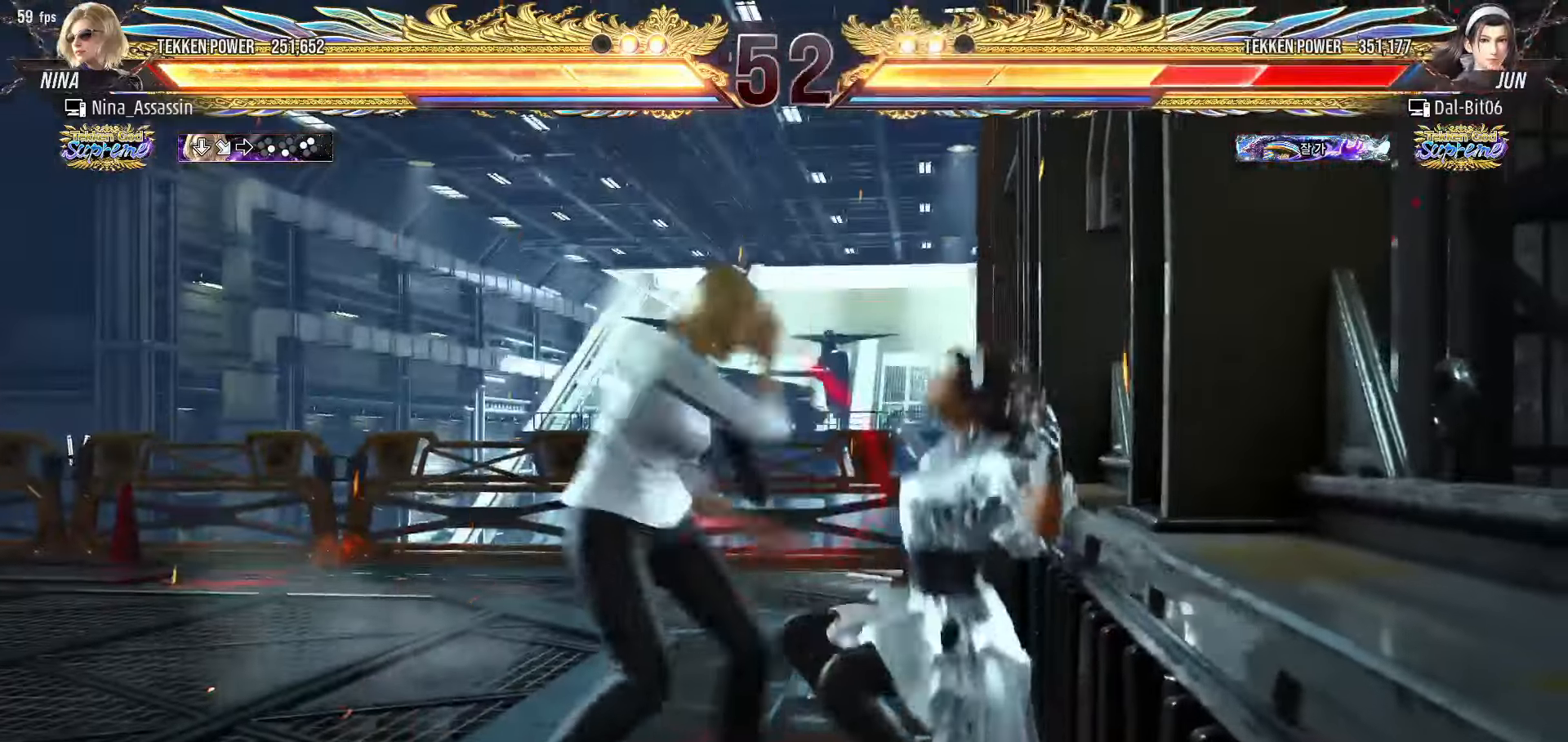
{"buttons": ["SQUARE", "TRIANGLE"], "left_stick": "right", "events": [[166, "left_stick", "right"], [183, "SQUARE", "down"], [233, "SQUARE", "up"], [300, "TRIANGLE", "down"], [433, "SQUARE", "down"]]}
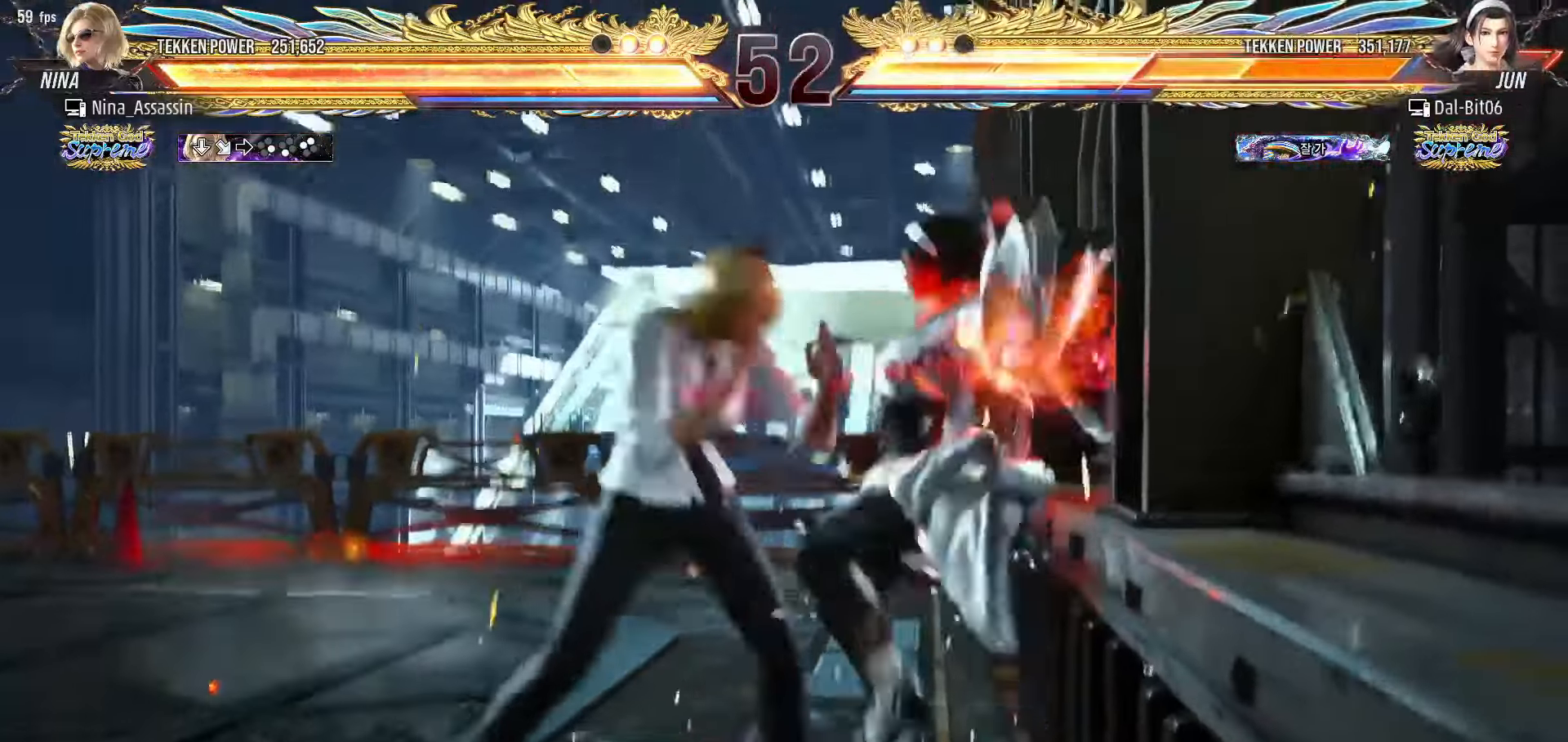
{"buttons": [], "left_stick": "center", "events": [[450, "left_stick", "center"], [466, "SQUARE", "up"], [500, "TRIANGLE", "up"]]}
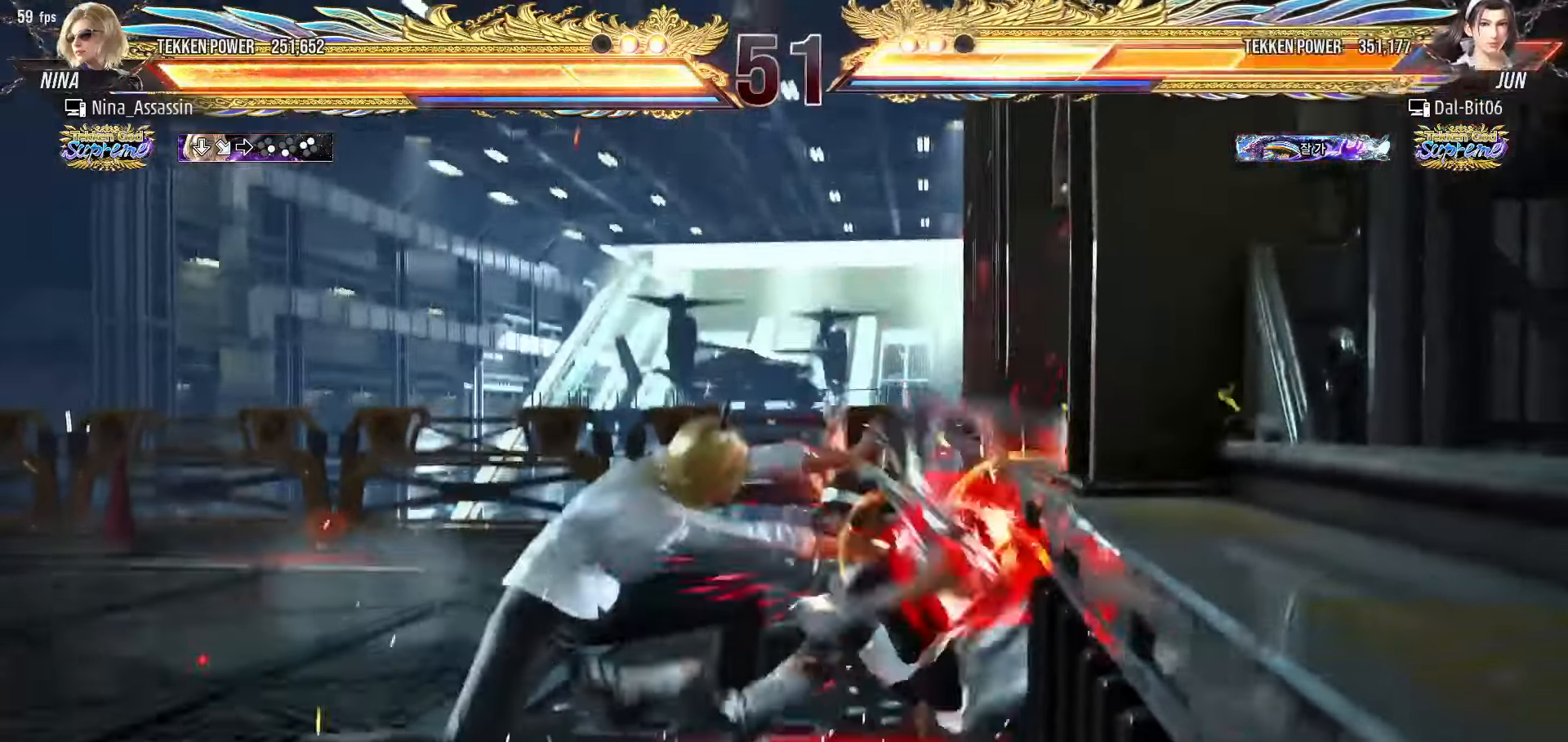
{"buttons": [], "left_stick": "center", "events": [[383, "left_stick", "down"], [483, "left_stick", "center"]]}
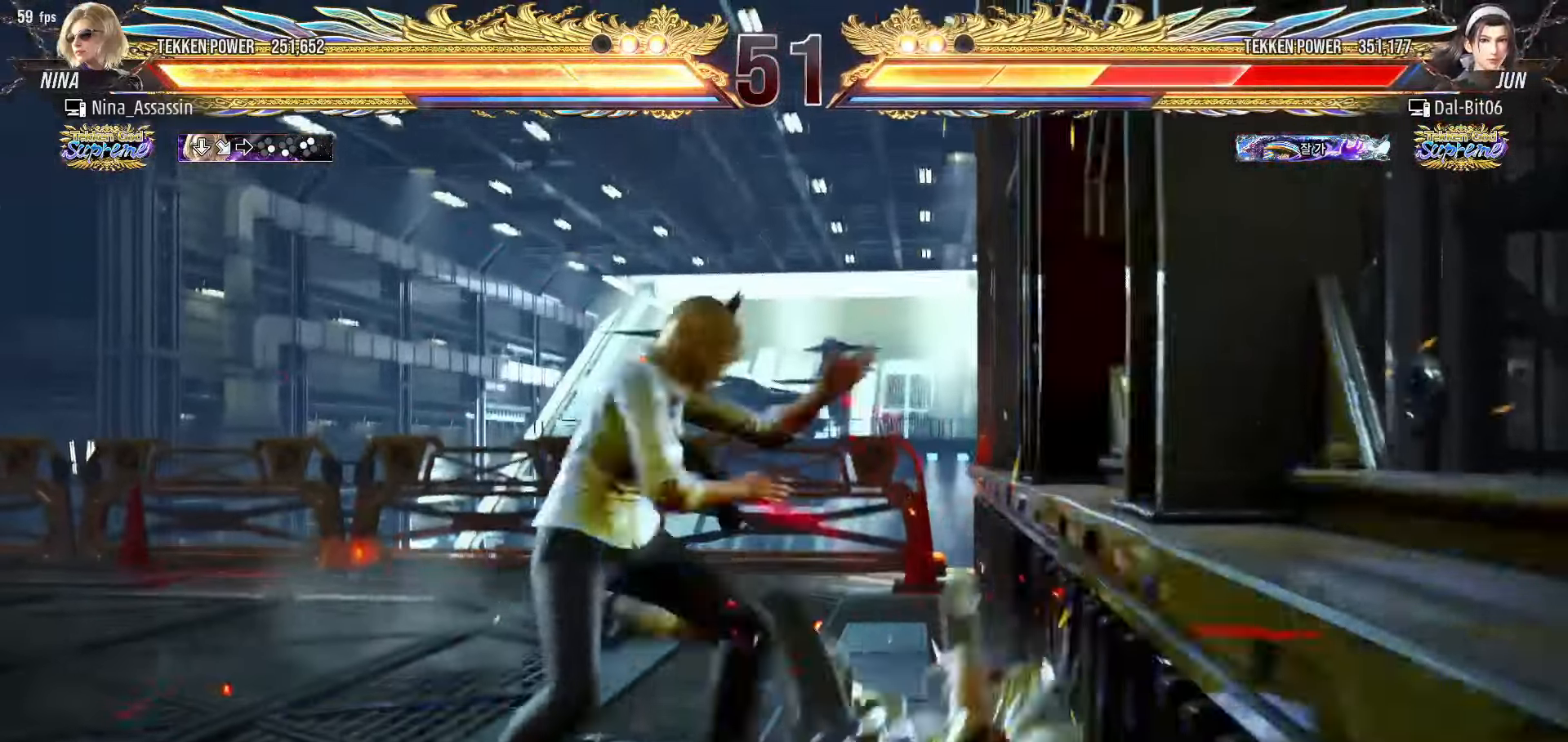
{"buttons": [], "left_stick": "up", "events": [[166, "SQUARE", "down"], [216, "SQUARE", "up"], [316, "left_stick", "left"], [483, "left_stick", "up"]]}
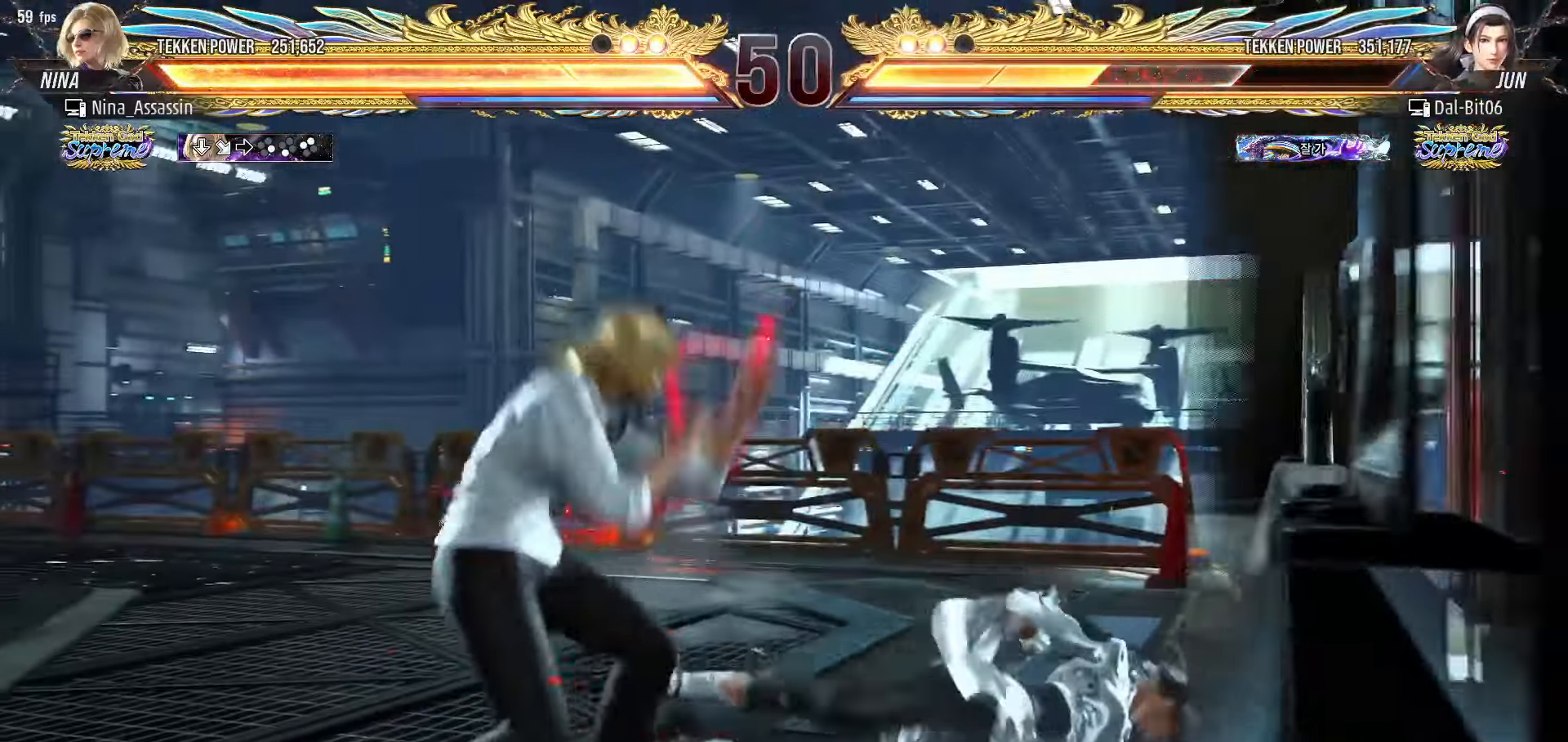
{"buttons": [], "left_stick": "center", "events": [[50, "left_stick", "center"], [150, "left_stick", "down"], [183, "CIRCLE", "down"], [183, "CROSS", "down"], [233, "CIRCLE", "up"], [250, "CROSS", "up"], [266, "left_stick", "center"]]}
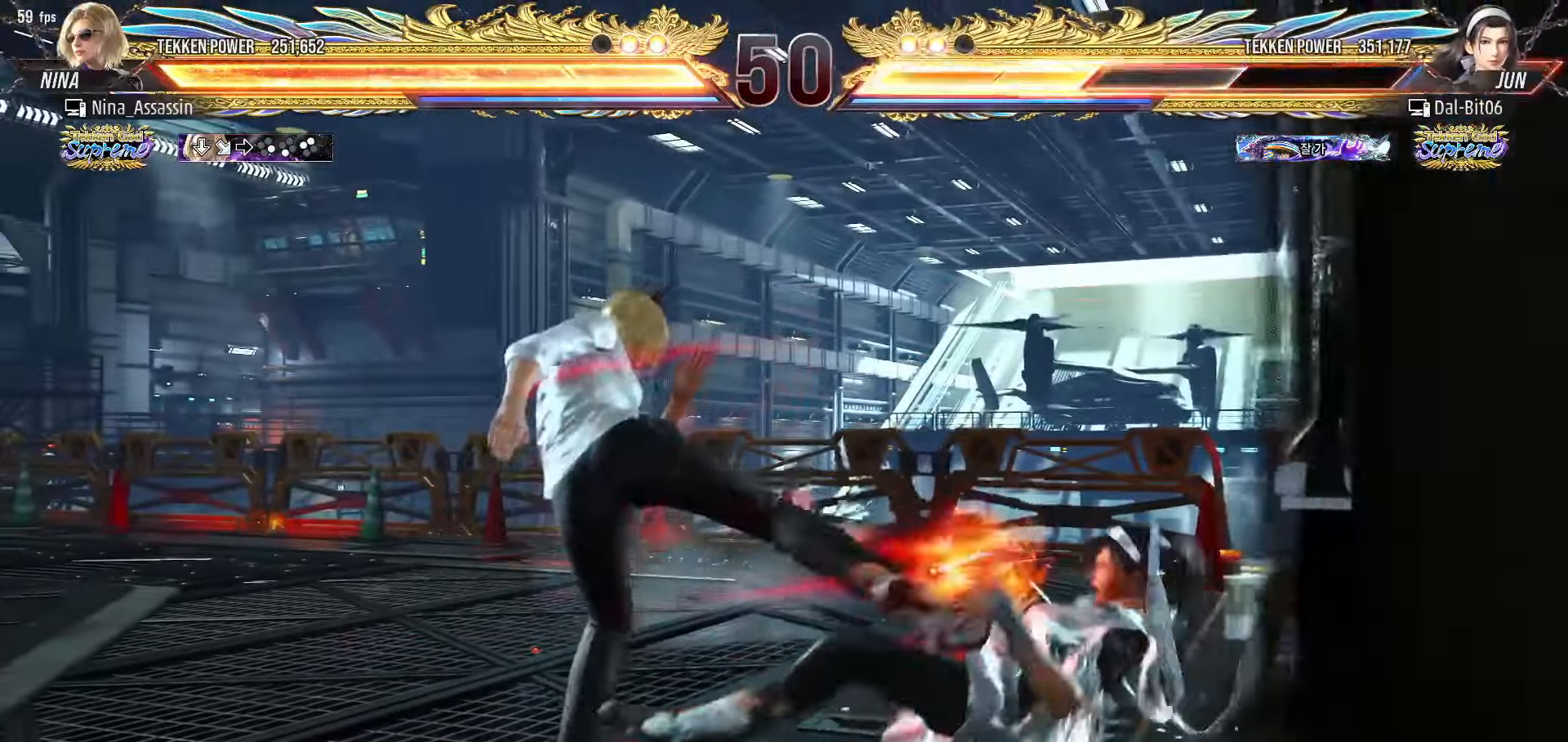
{"buttons": [], "left_stick": "center", "events": [[366, "left_stick", "up"], [416, "left_stick", "center"]]}
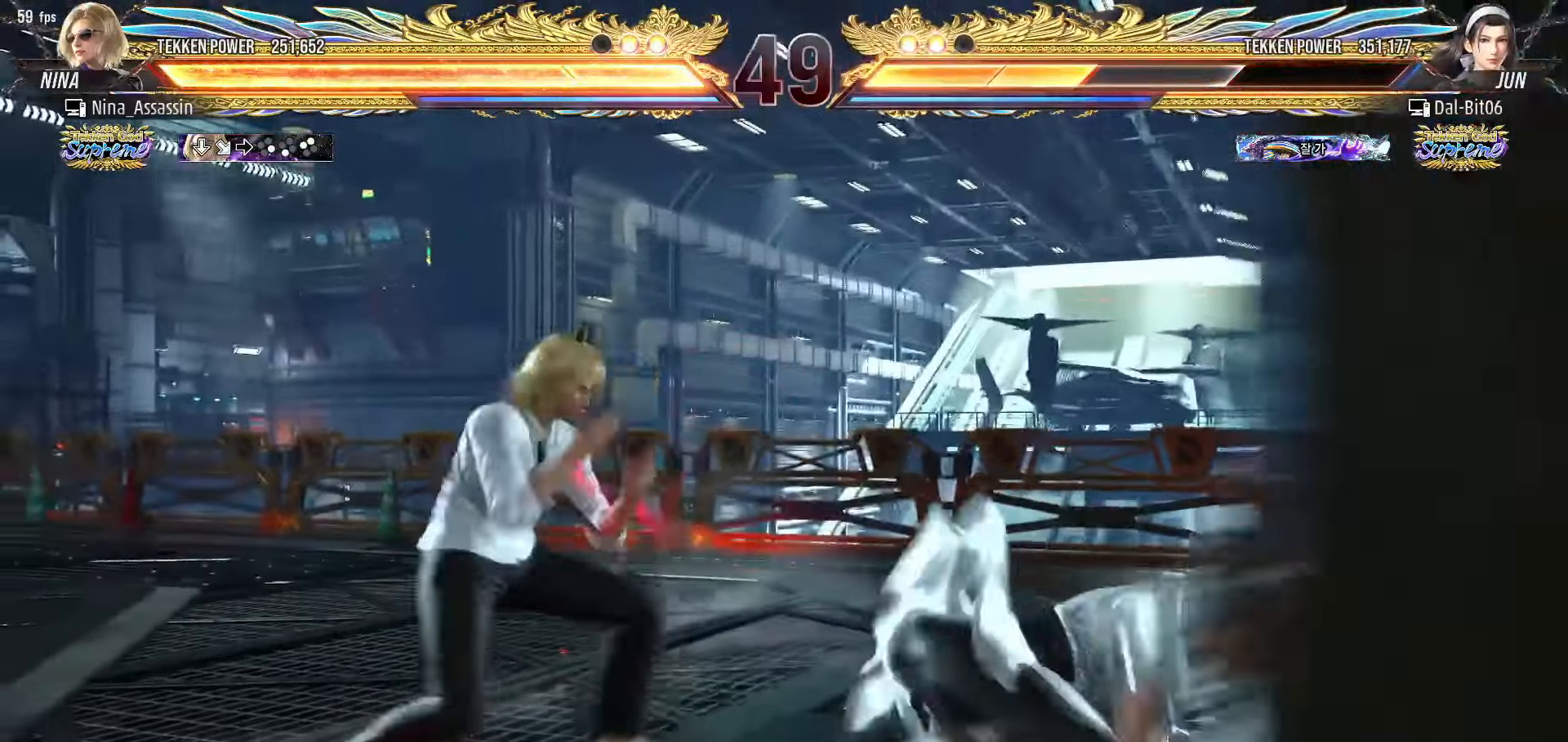
{"buttons": [], "left_stick": "center", "events": [[83, "CIRCLE", "down"], [150, "CIRCLE", "up"]]}
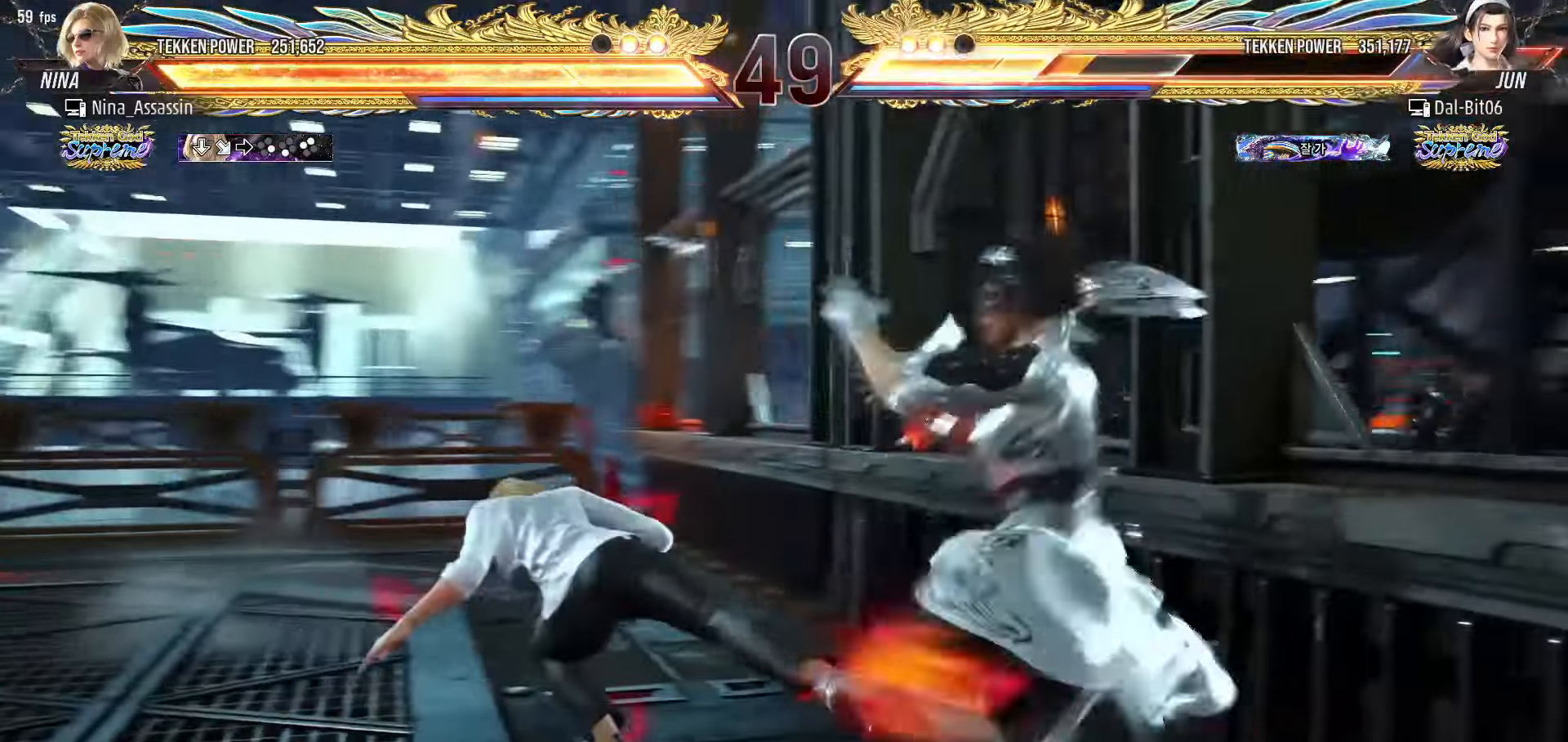
{"buttons": [], "left_stick": "down-left", "events": [[166, "left_stick", "down-left"], [200, "CROSS", "down"], [250, "CROSS", "up"], [283, "CROSS", "down"], [333, "CROSS", "up"], [366, "CROSS", "down"], [416, "CROSS", "up"], [450, "CROSS", "down"], [483, "CROSS", "up"]]}